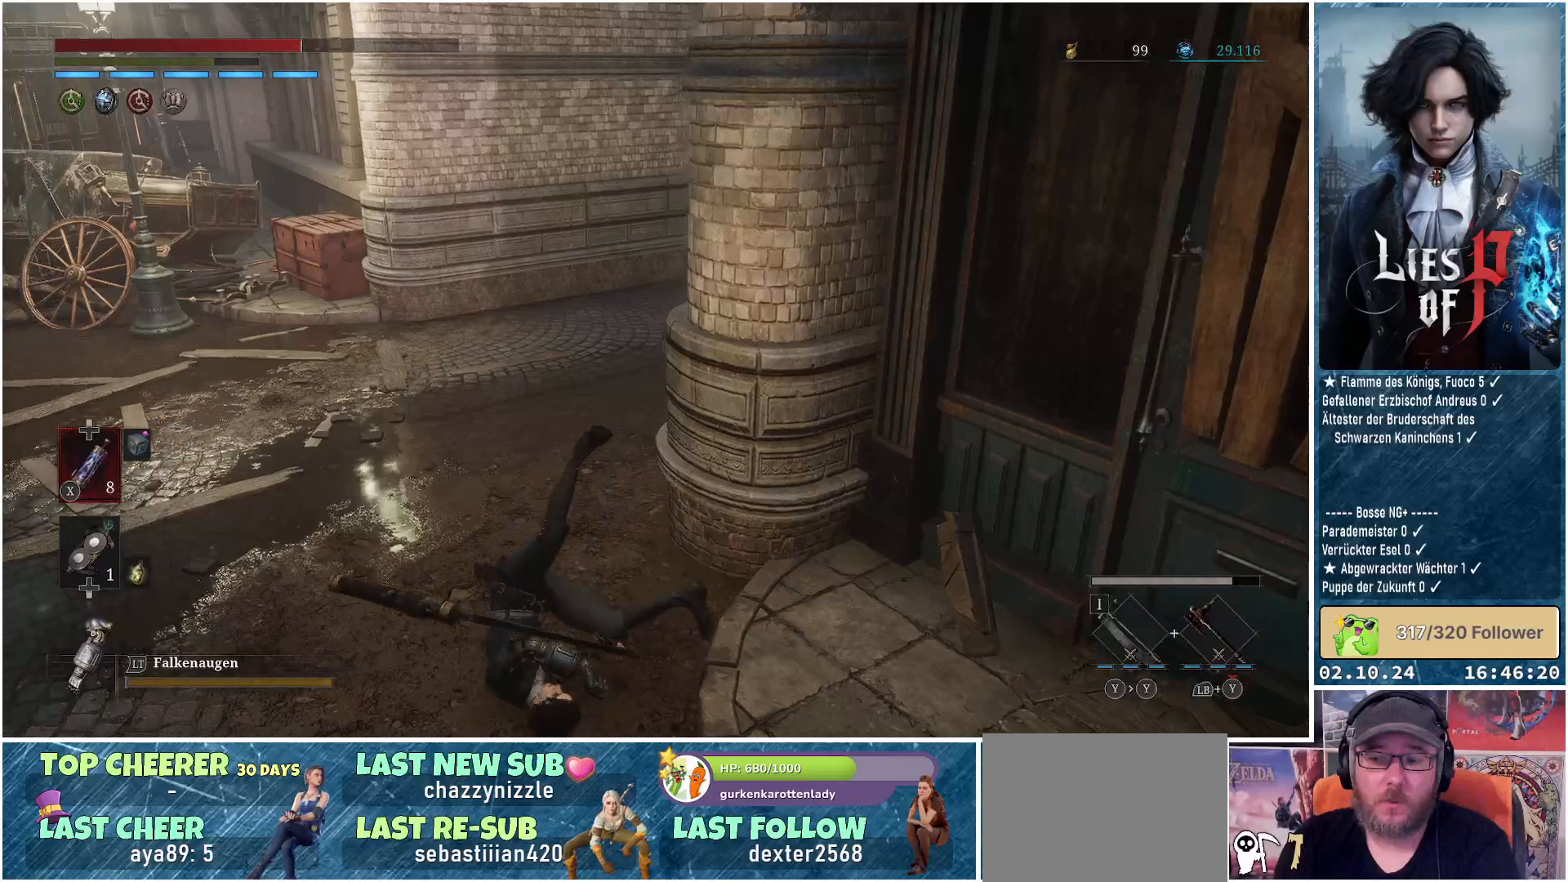
Gameplay with a controller (Xbox layout); each line is a JSON object with the inputs held at the frame after it. "events" lists button and stick changes between this image and that frame as [ms after this image, input, new state], when the widget could be followed in between.
{"buttons": [], "left_stick": "left", "right_stick": "right", "events": [[67, "right_stick", "center"], [317, "right_stick", "right"], [450, "left_stick", "left"]]}
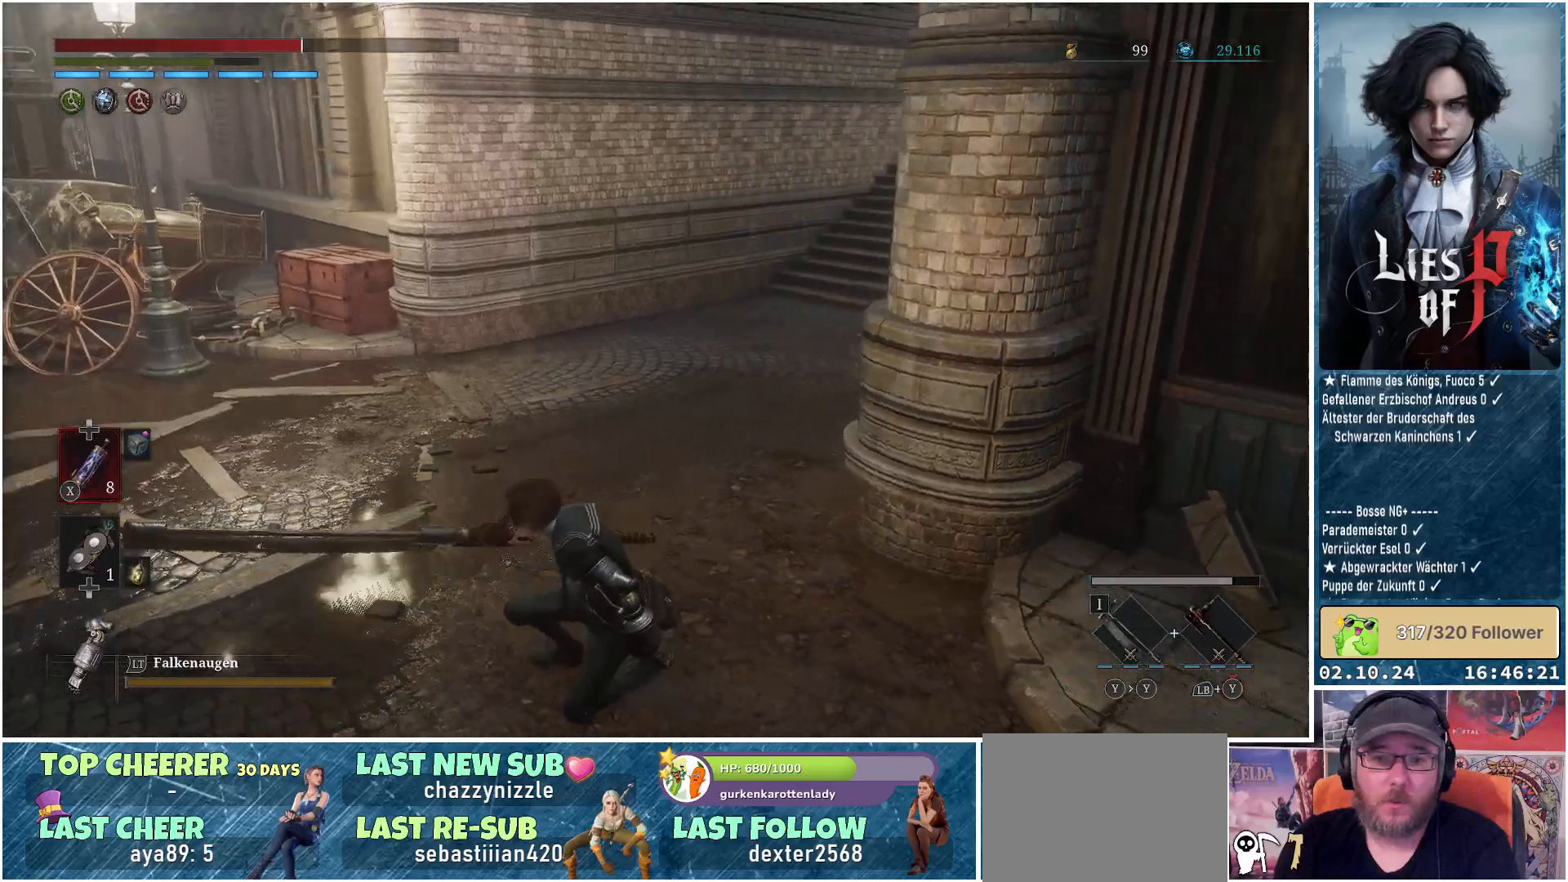
{"buttons": [], "left_stick": "left", "right_stick": "up-right", "events": [[283, "right_stick", "up-right"]]}
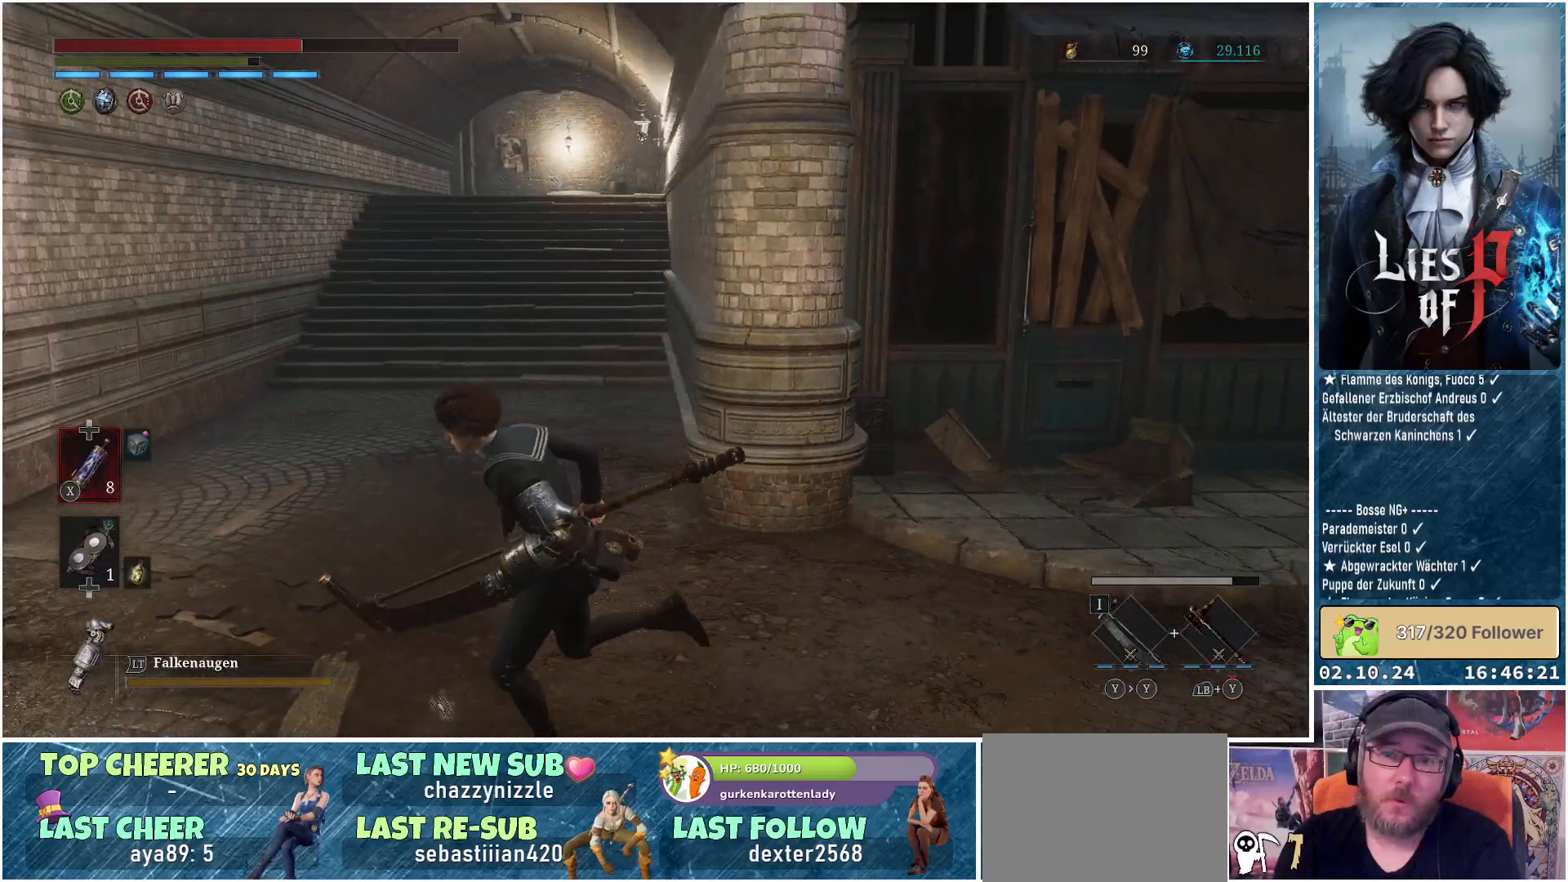
{"buttons": [], "left_stick": "left", "right_stick": "left", "events": [[33, "right_stick", "center"], [317, "right_stick", "left"]]}
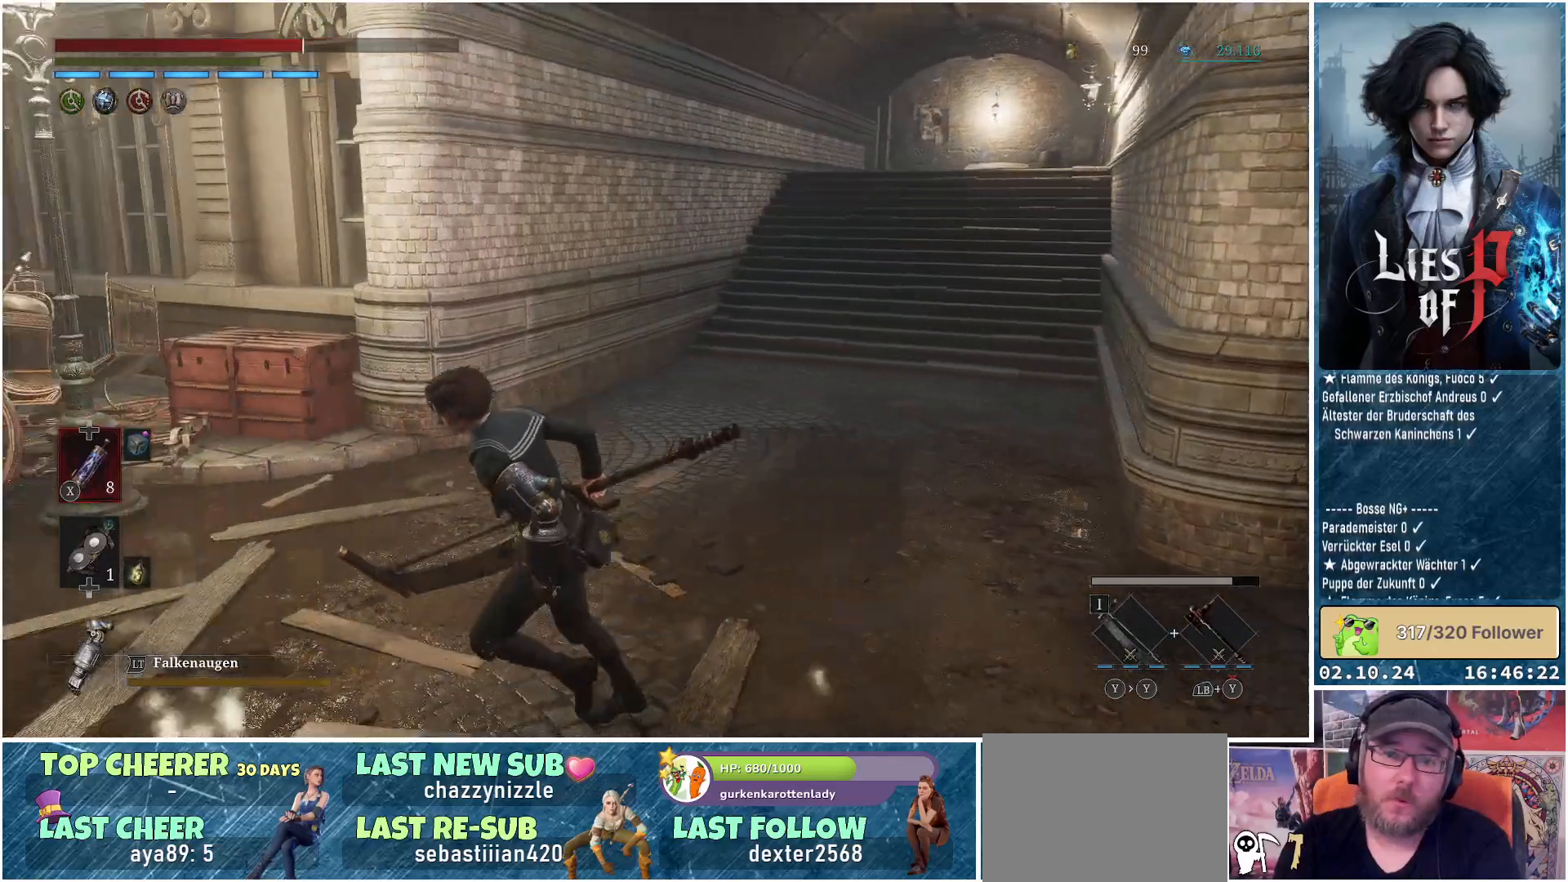
{"buttons": ["B"], "left_stick": "up-left", "right_stick": "center", "events": [[233, "left_stick", "up-left"], [317, "right_stick", "center"], [500, "B", "down"]]}
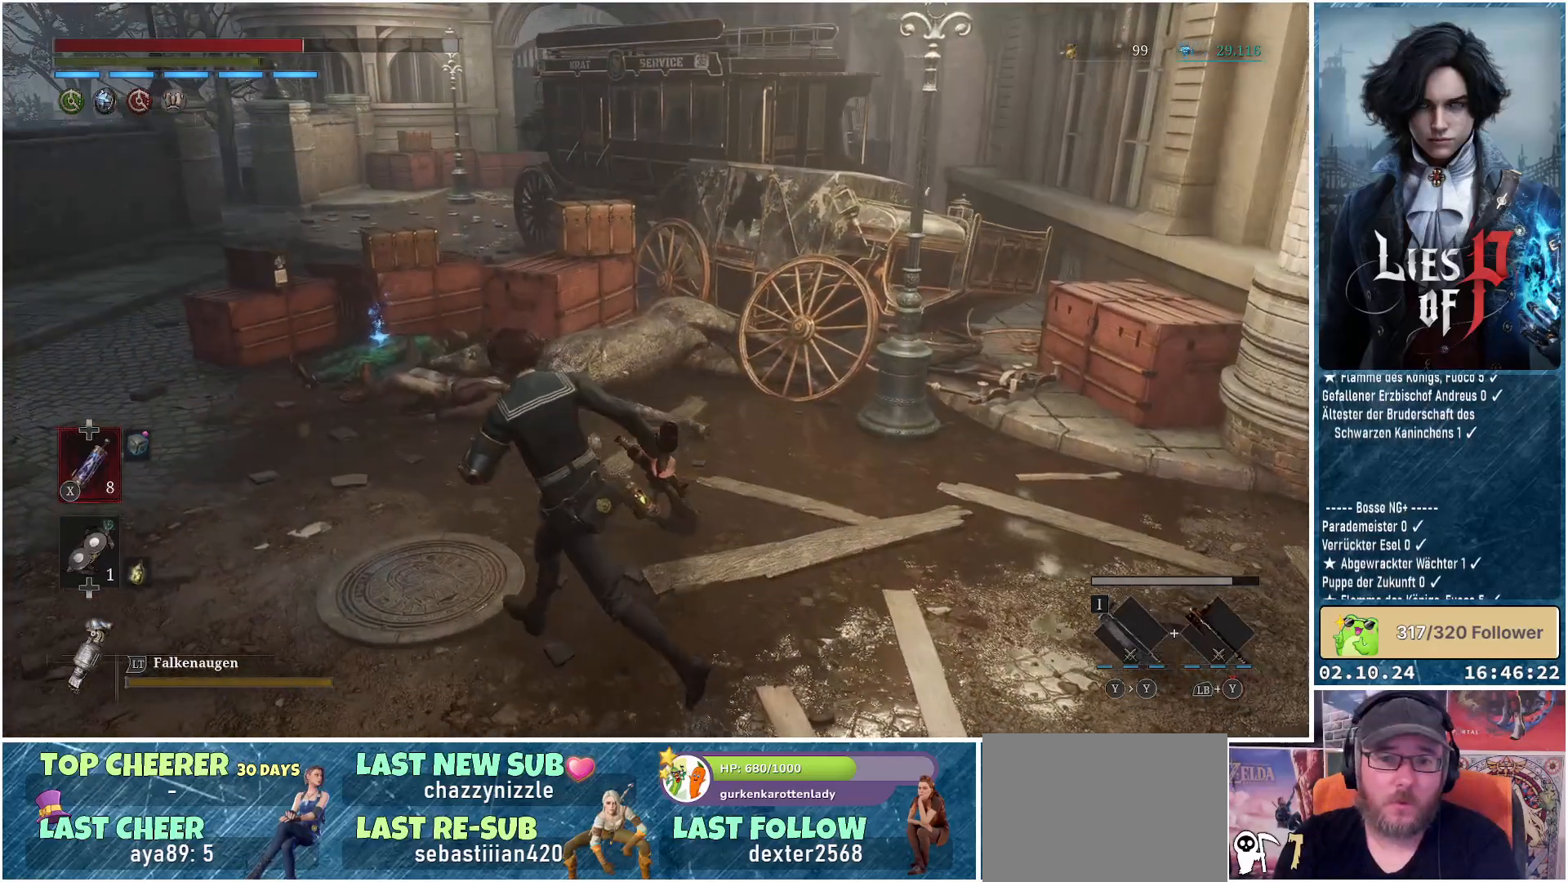
{"buttons": ["B"], "left_stick": "up-left", "right_stick": "center", "events": []}
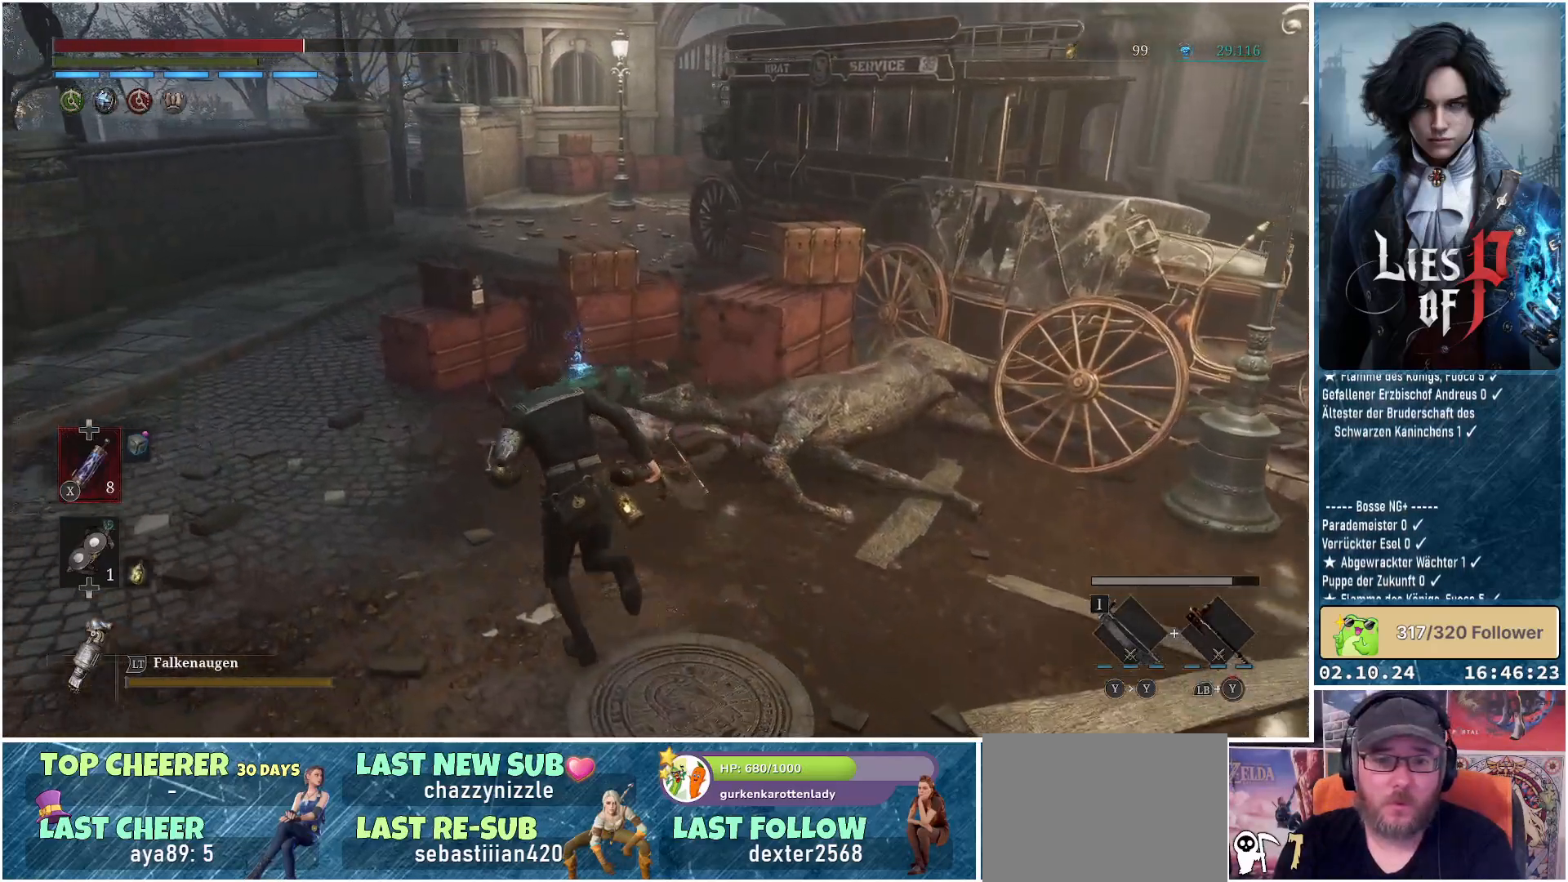
{"buttons": [], "left_stick": "up", "right_stick": "center", "events": [[183, "left_stick", "up"], [317, "B", "up"]]}
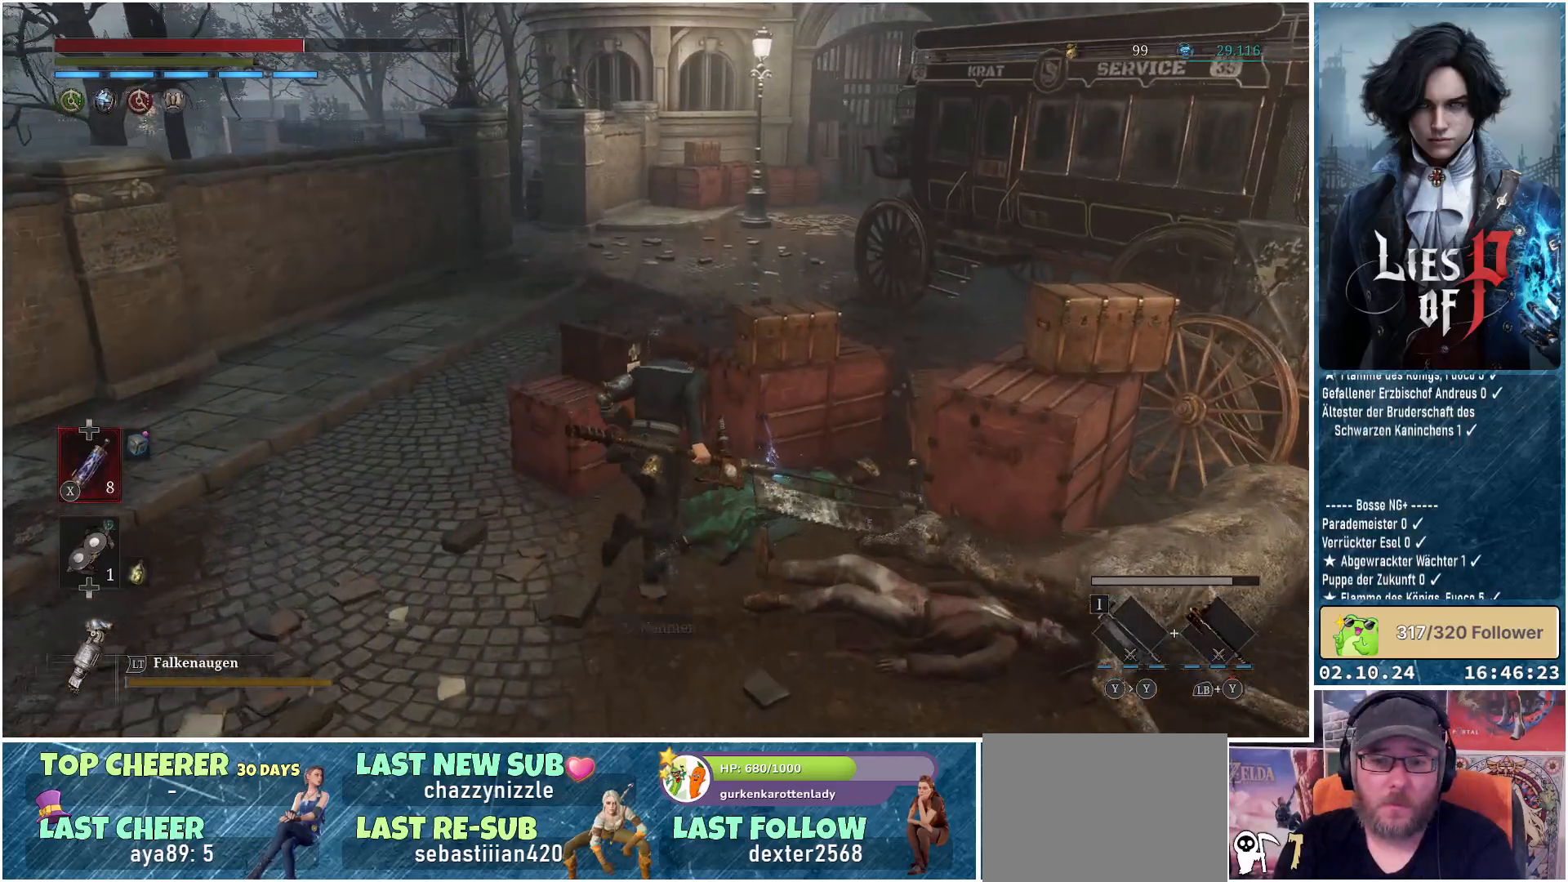
{"buttons": [], "left_stick": "left", "right_stick": "center", "events": [[33, "A", "down"], [100, "left_stick", "up-left"], [133, "A", "up"], [217, "A", "down"], [217, "left_stick", "left"], [300, "A", "up"]]}
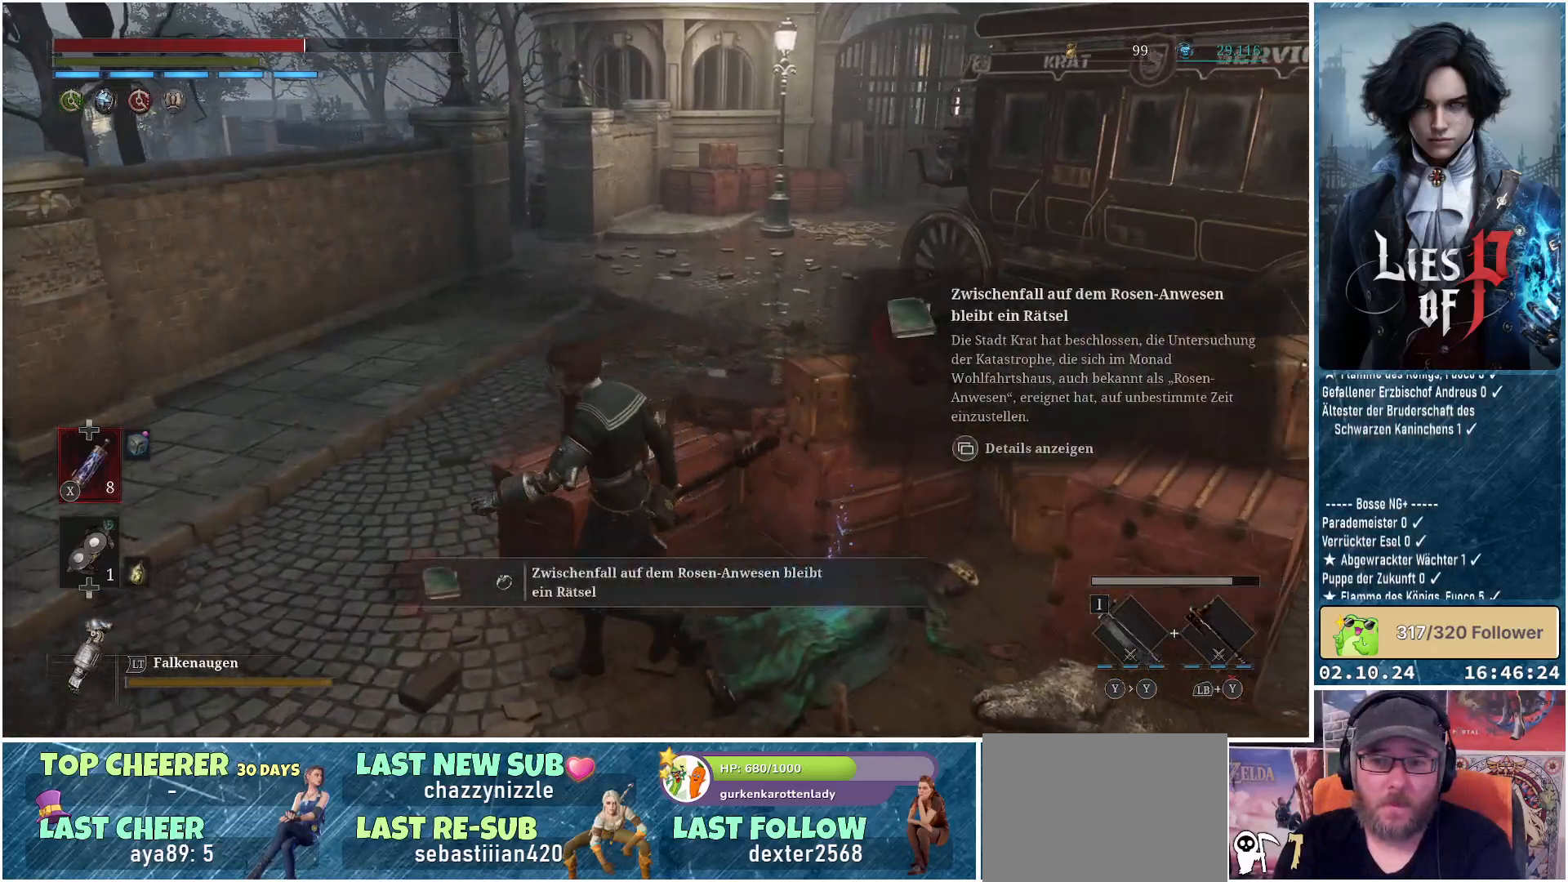
{"buttons": [], "left_stick": "up-left", "right_stick": "center", "events": [[267, "left_stick", "up-left"], [350, "right_stick", "right"], [500, "right_stick", "center"]]}
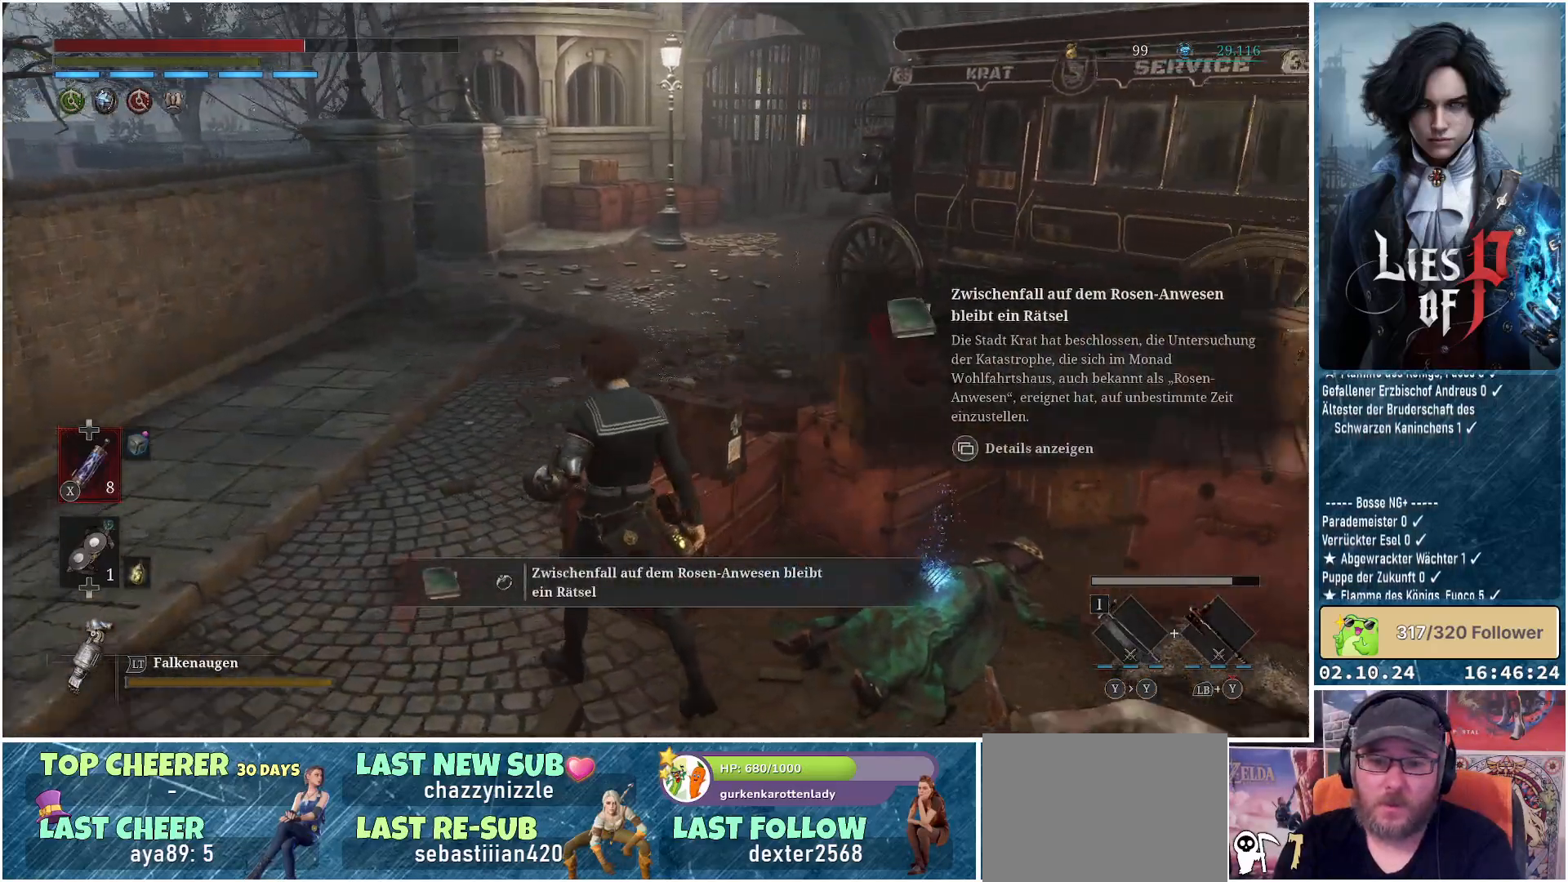
{"buttons": [], "left_stick": "center", "right_stick": "center", "events": [[67, "left_stick", "center"], [300, "SELECT", "down"], [433, "SELECT", "up"]]}
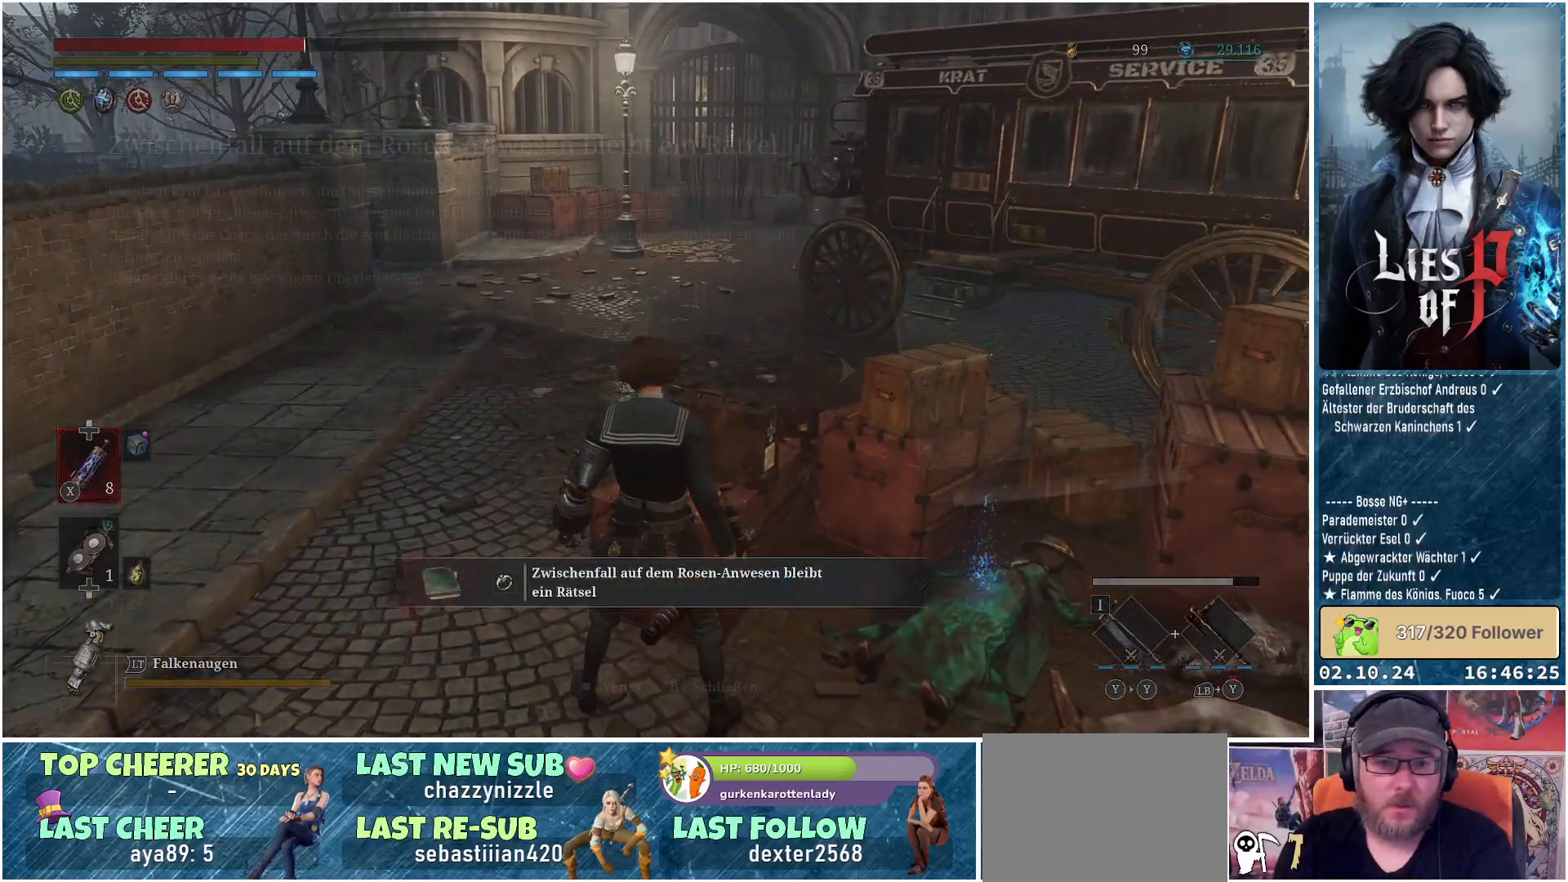
{"buttons": [], "left_stick": "center", "right_stick": "center", "events": [[233, "DPAD_RIGHT", "down"], [300, "DPAD_RIGHT", "up"], [417, "DPAD_RIGHT", "down"], [483, "DPAD_RIGHT", "up"]]}
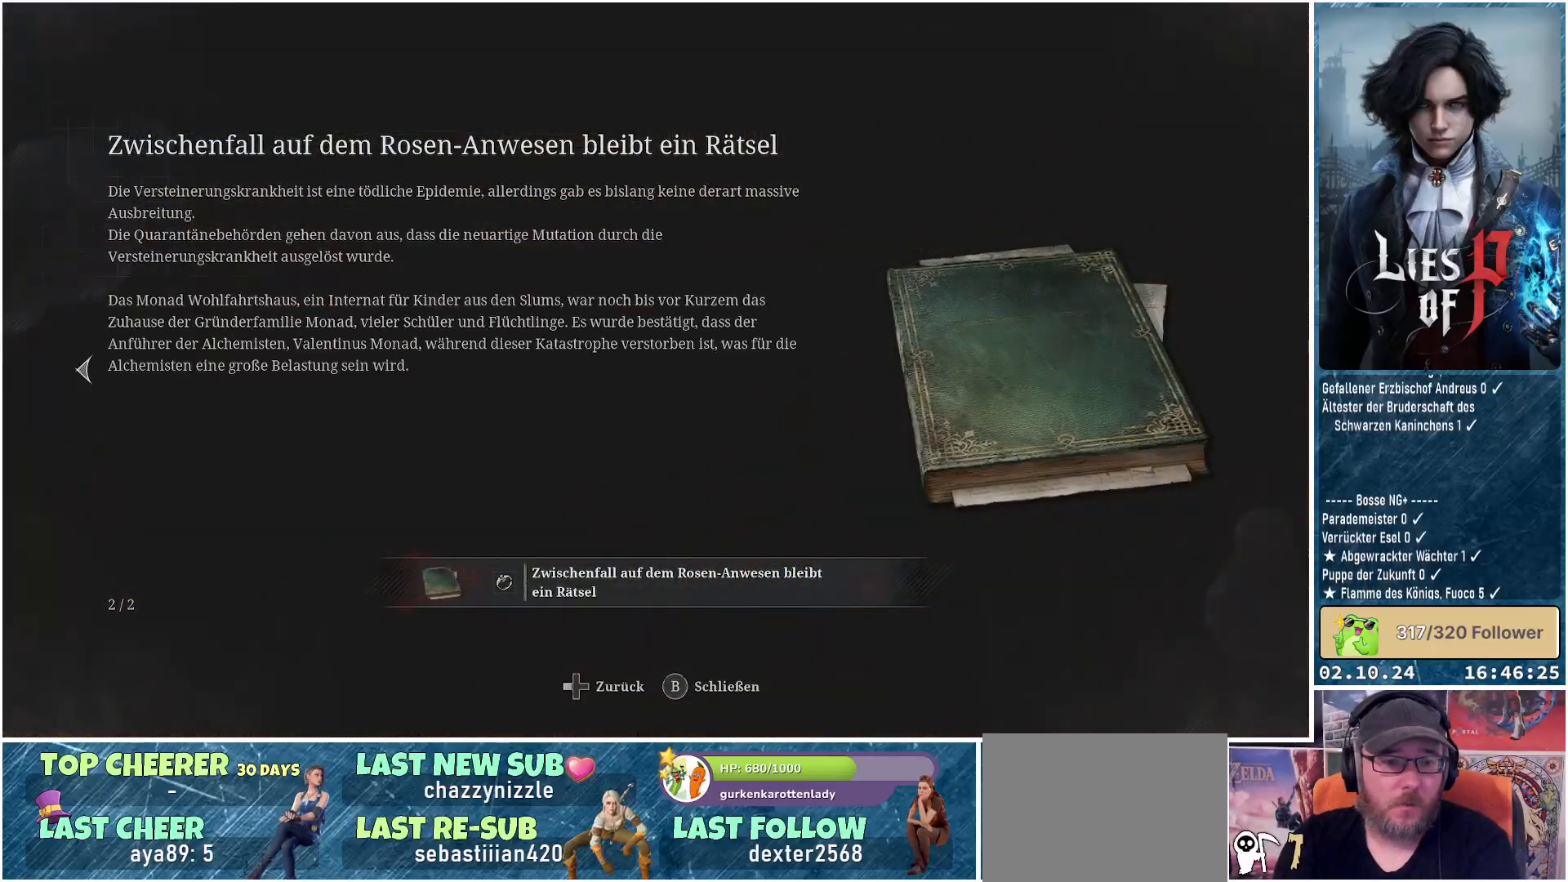
{"buttons": [], "left_stick": "center", "right_stick": "center", "events": [[67, "DPAD_RIGHT", "down"], [133, "DPAD_RIGHT", "up"], [217, "DPAD_RIGHT", "down"], [300, "DPAD_RIGHT", "up"], [333, "B", "down"], [450, "B", "up"]]}
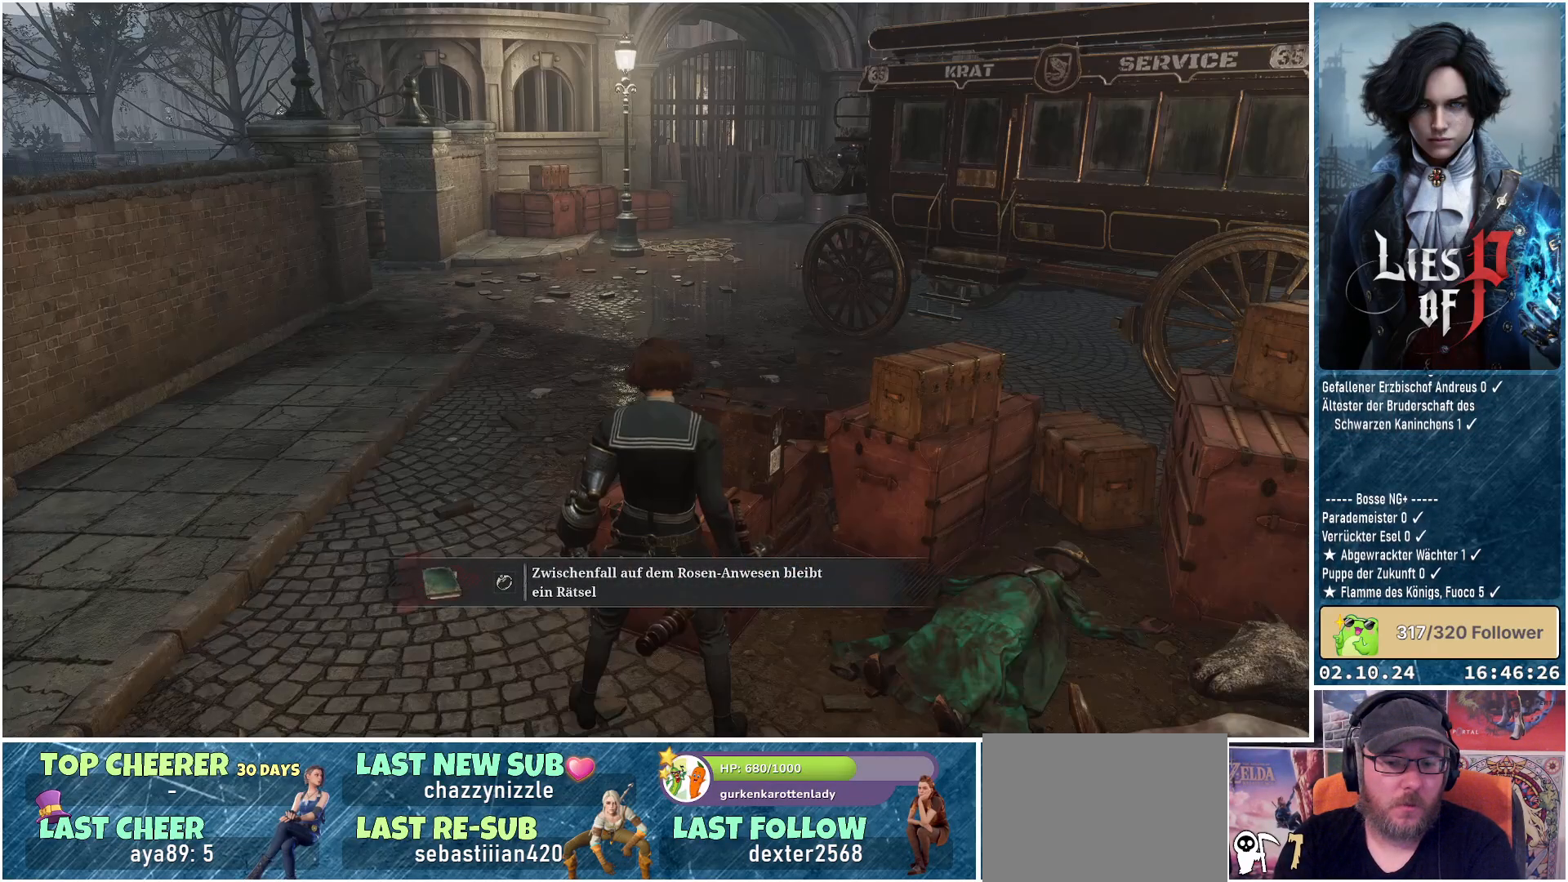
{"buttons": ["B"], "left_stick": "up", "right_stick": "center", "events": [[50, "left_stick", "up-left"], [217, "B", "down"], [433, "left_stick", "up"]]}
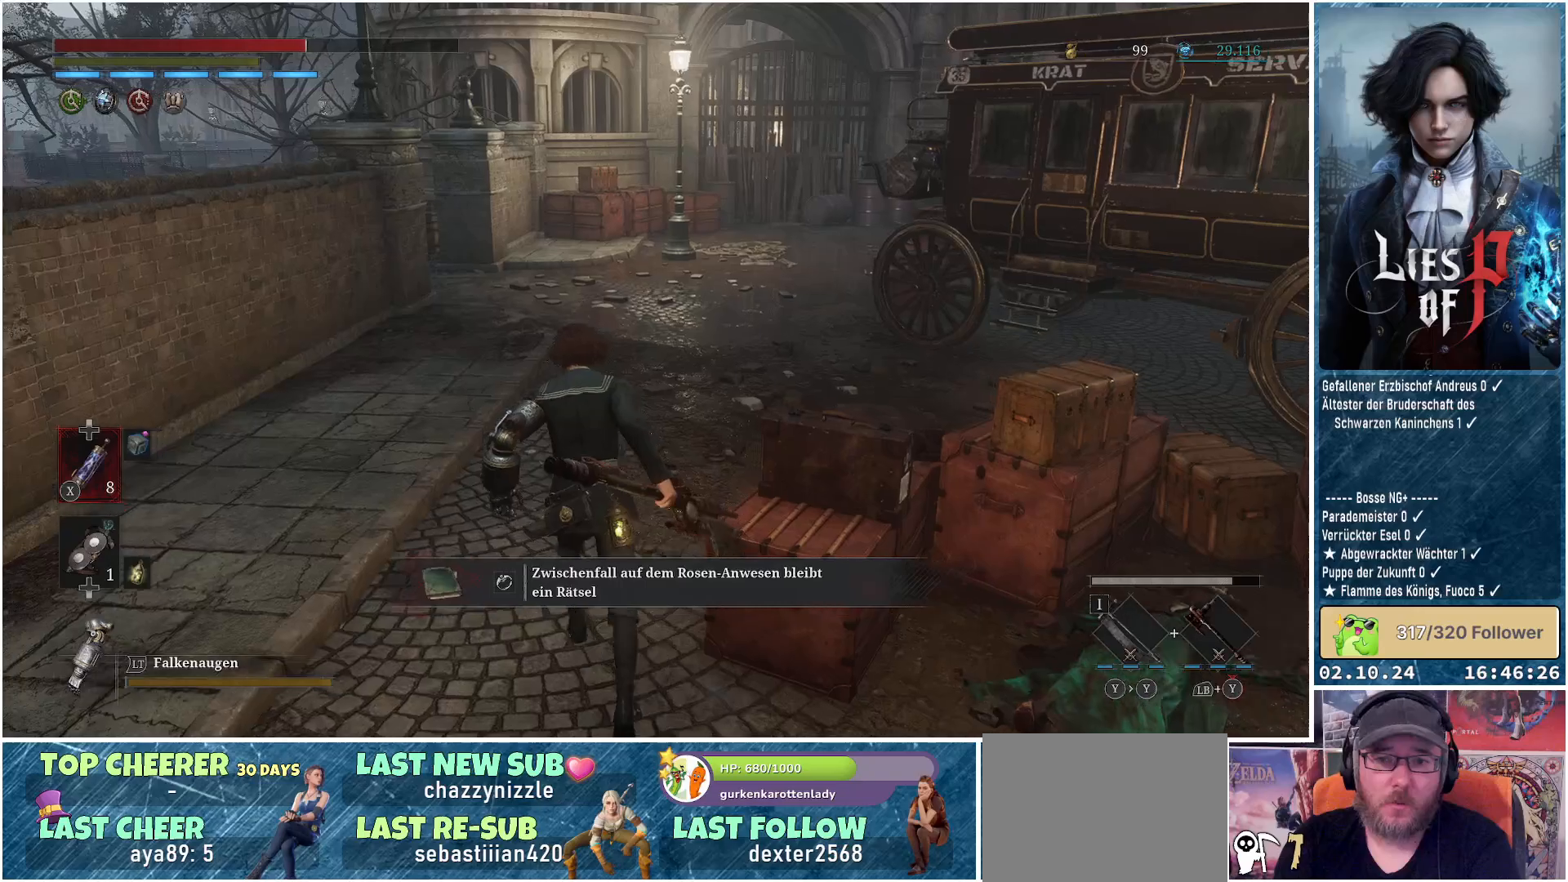
{"buttons": ["B"], "left_stick": "up", "right_stick": "center", "events": []}
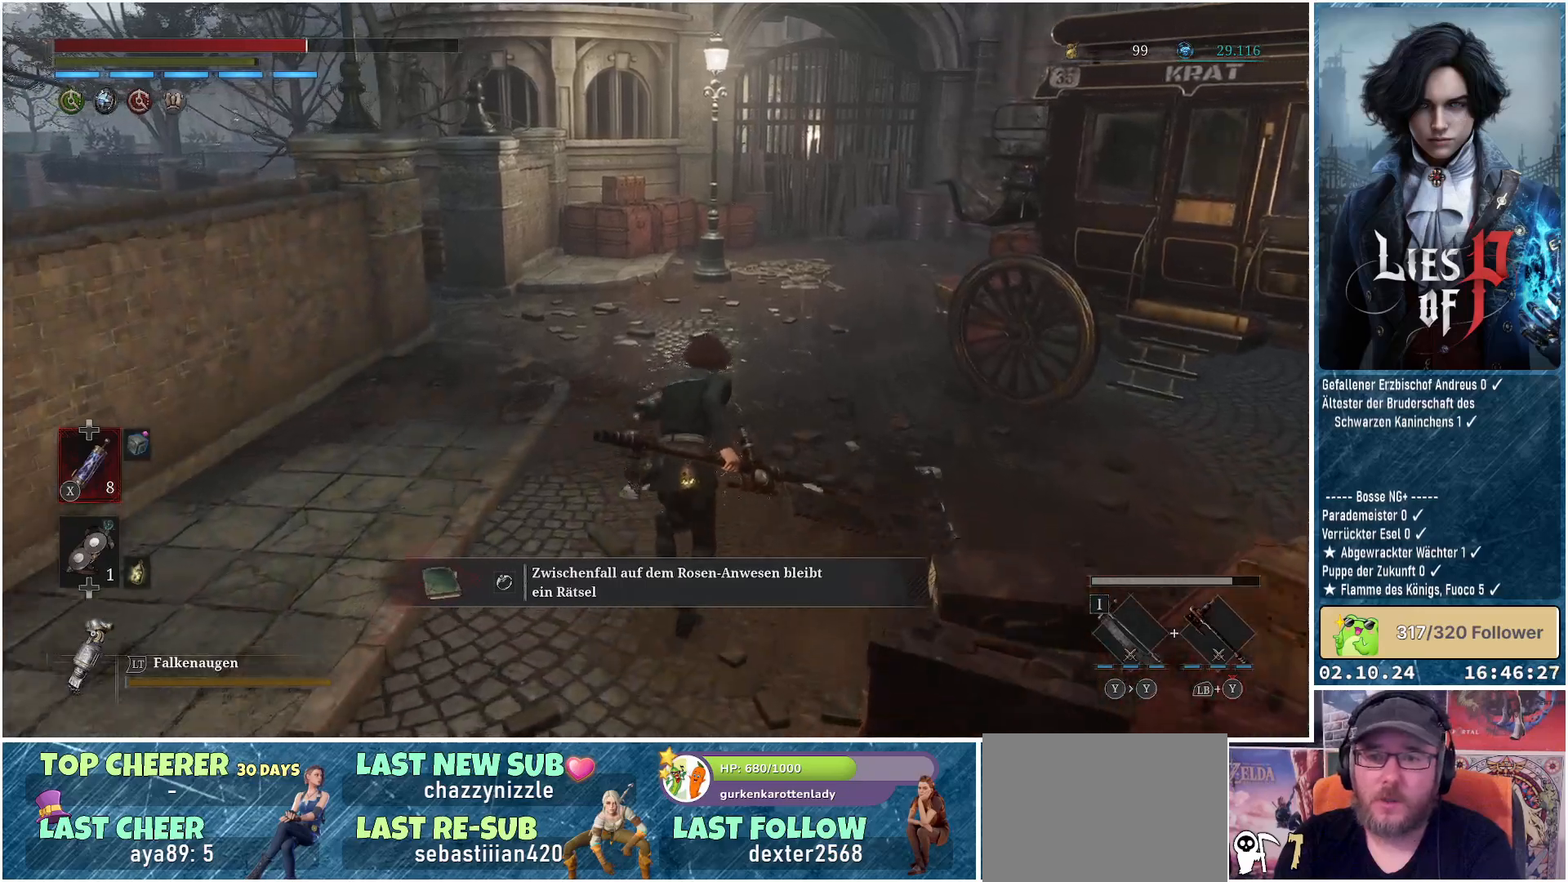
{"buttons": ["B"], "left_stick": "up", "right_stick": "center", "events": []}
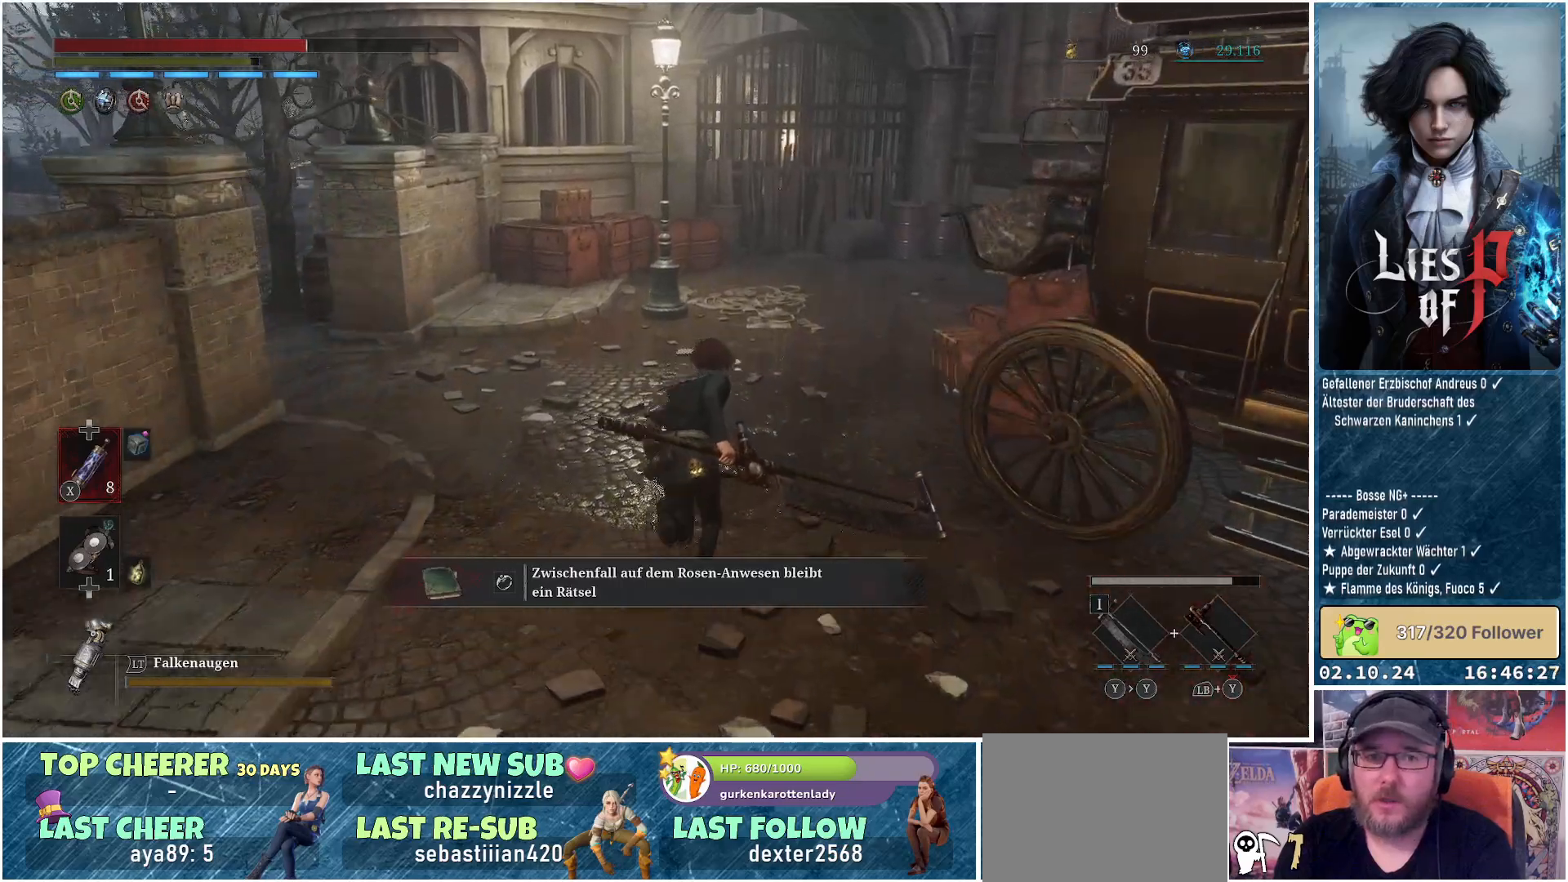
{"buttons": ["B"], "left_stick": "up", "right_stick": "center", "events": []}
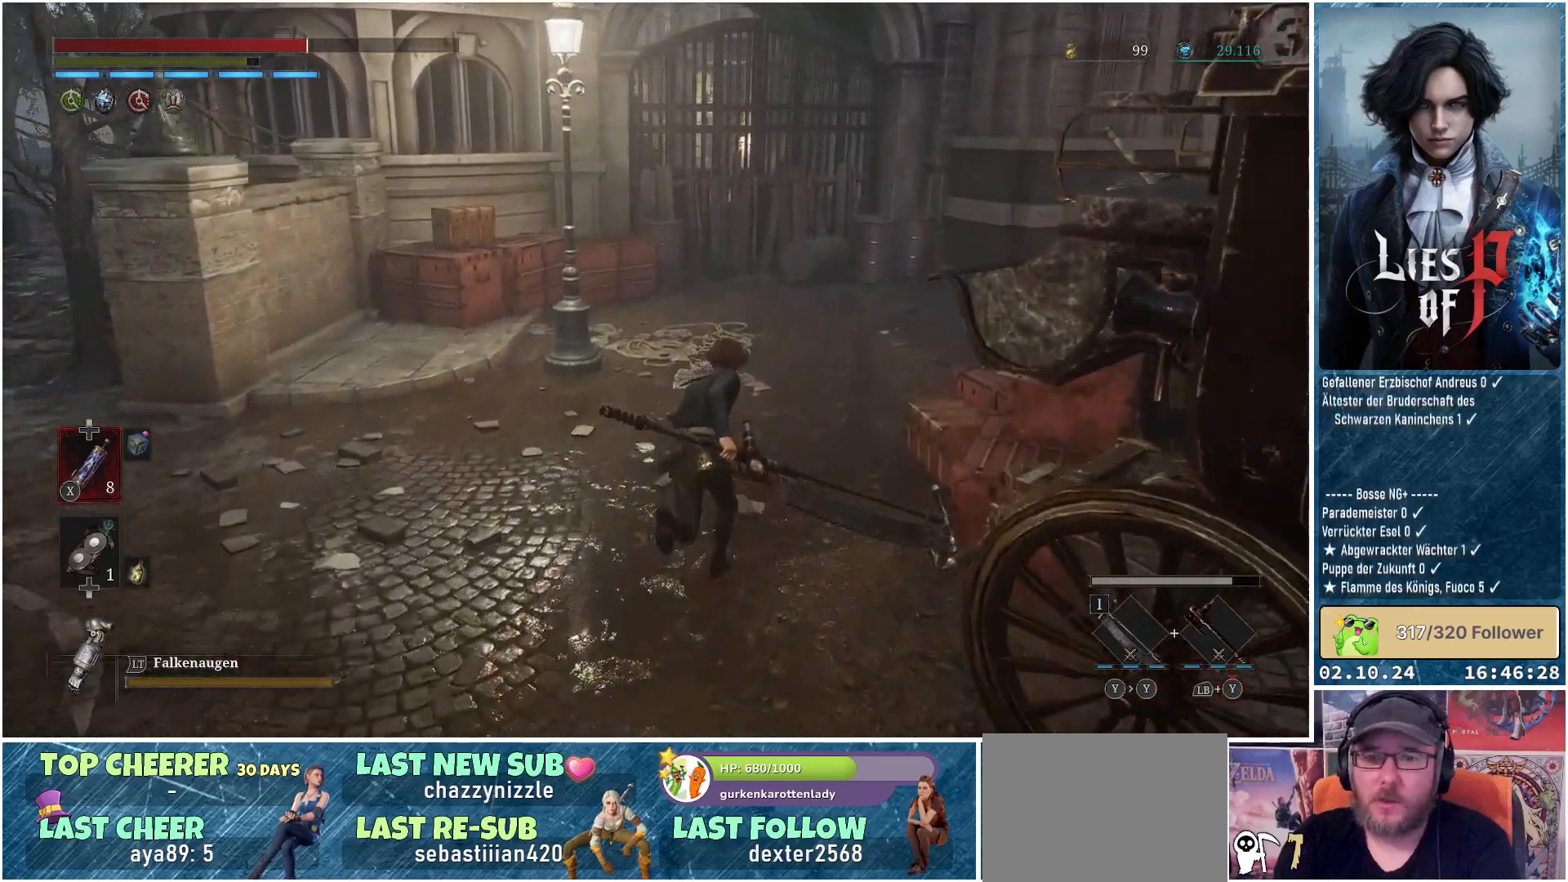
{"buttons": [], "left_stick": "up-right", "right_stick": "right", "events": [[83, "B", "up"], [83, "left_stick", "up-right"], [417, "right_stick", "right"]]}
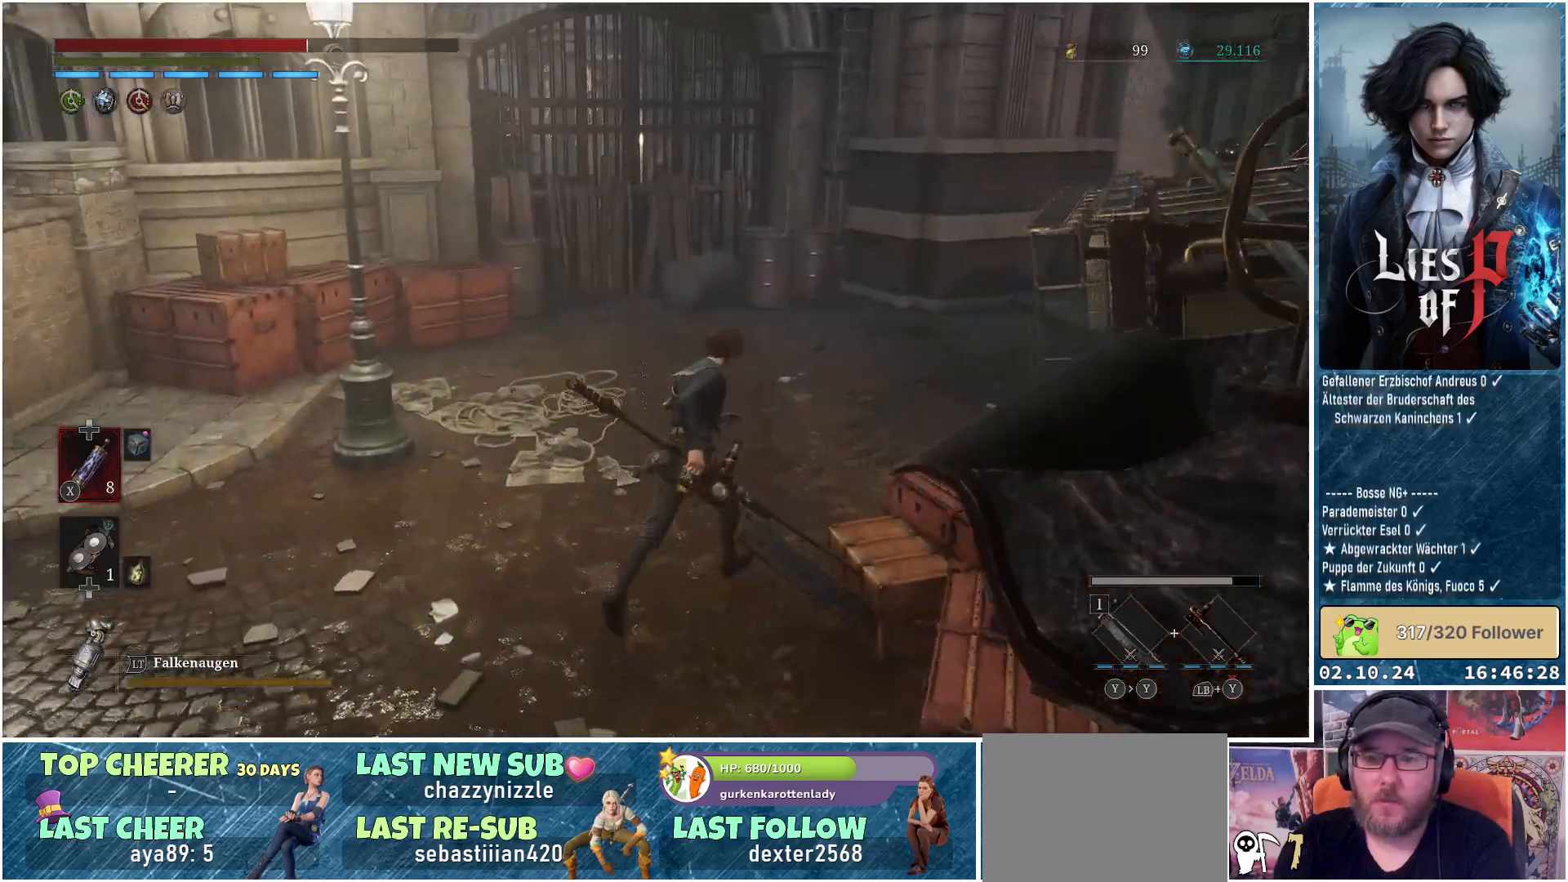
{"buttons": [], "left_stick": "up", "right_stick": "center", "events": [[167, "left_stick", "up"], [367, "right_stick", "center"]]}
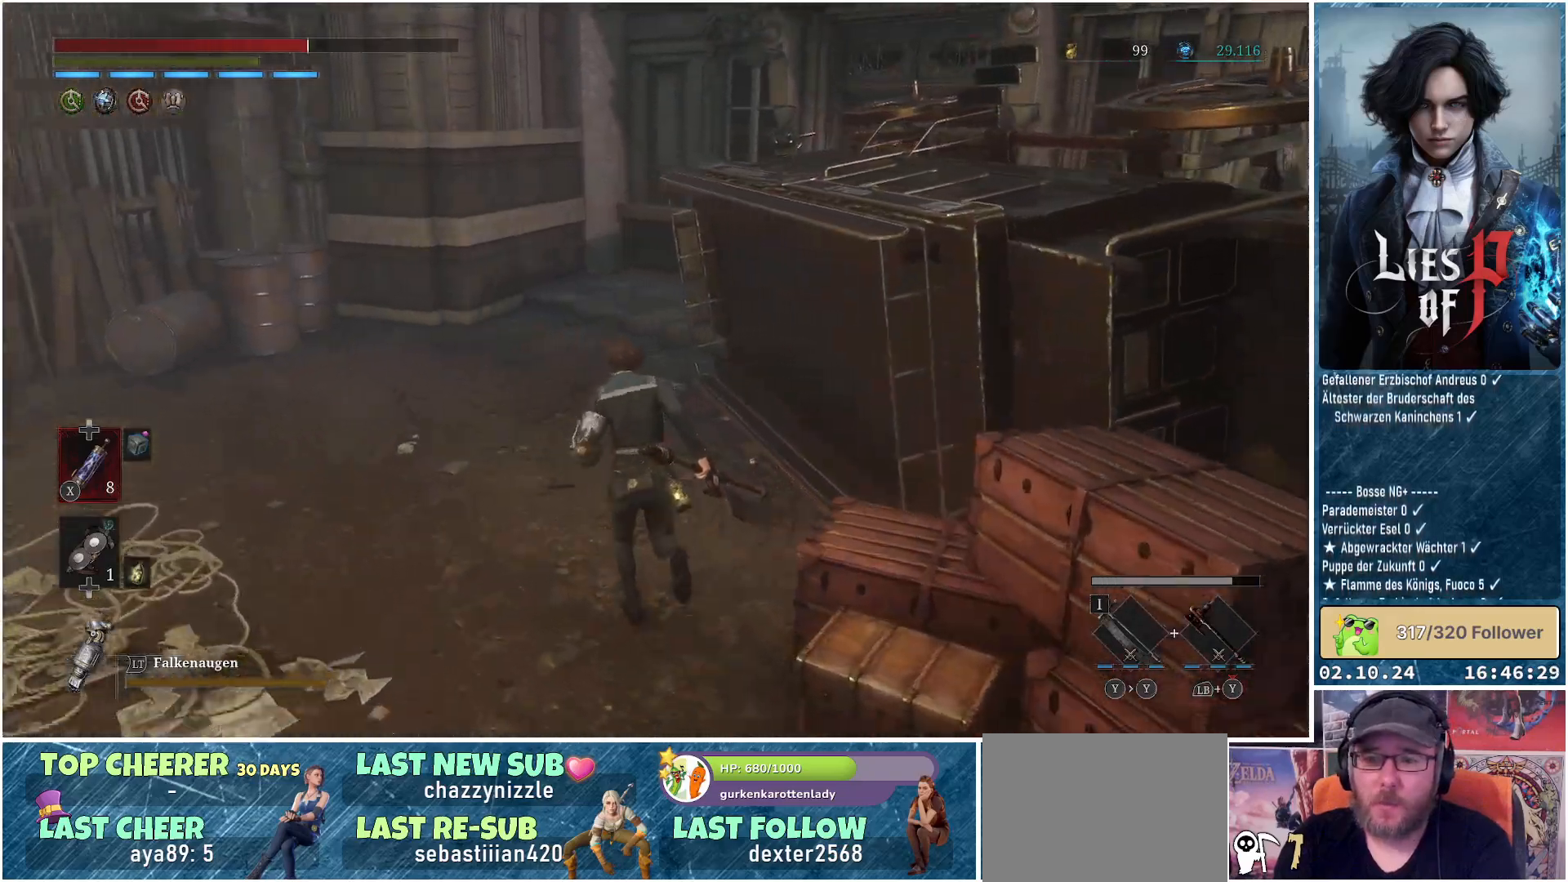
{"buttons": [], "left_stick": "up-left", "right_stick": "center", "events": [[117, "left_stick", "up-left"]]}
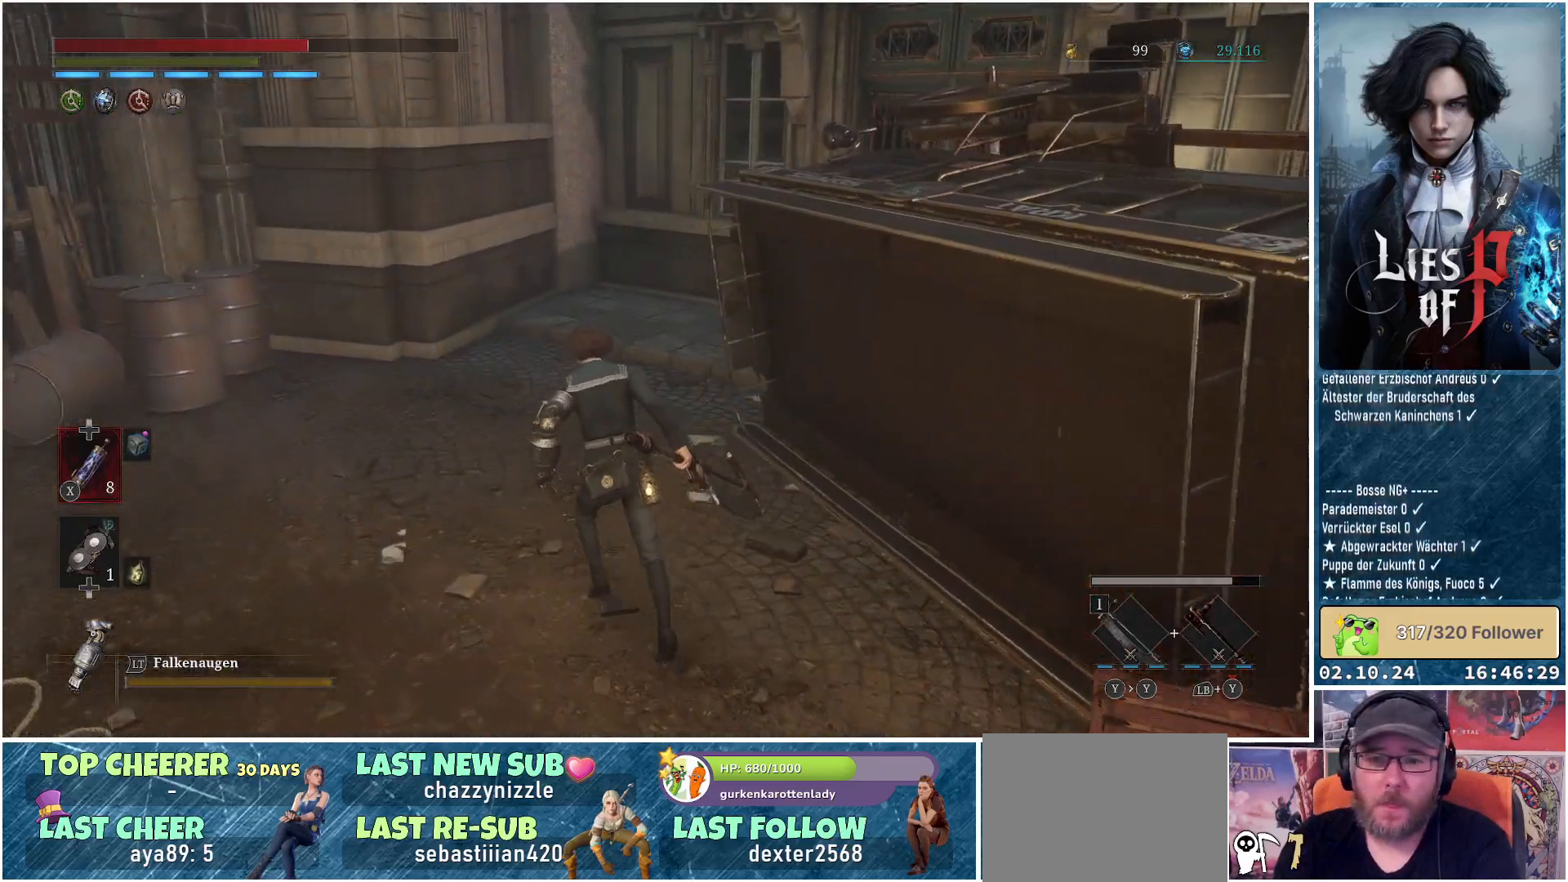
{"buttons": [], "left_stick": "up-left", "right_stick": "right", "events": [[150, "right_stick", "right"]]}
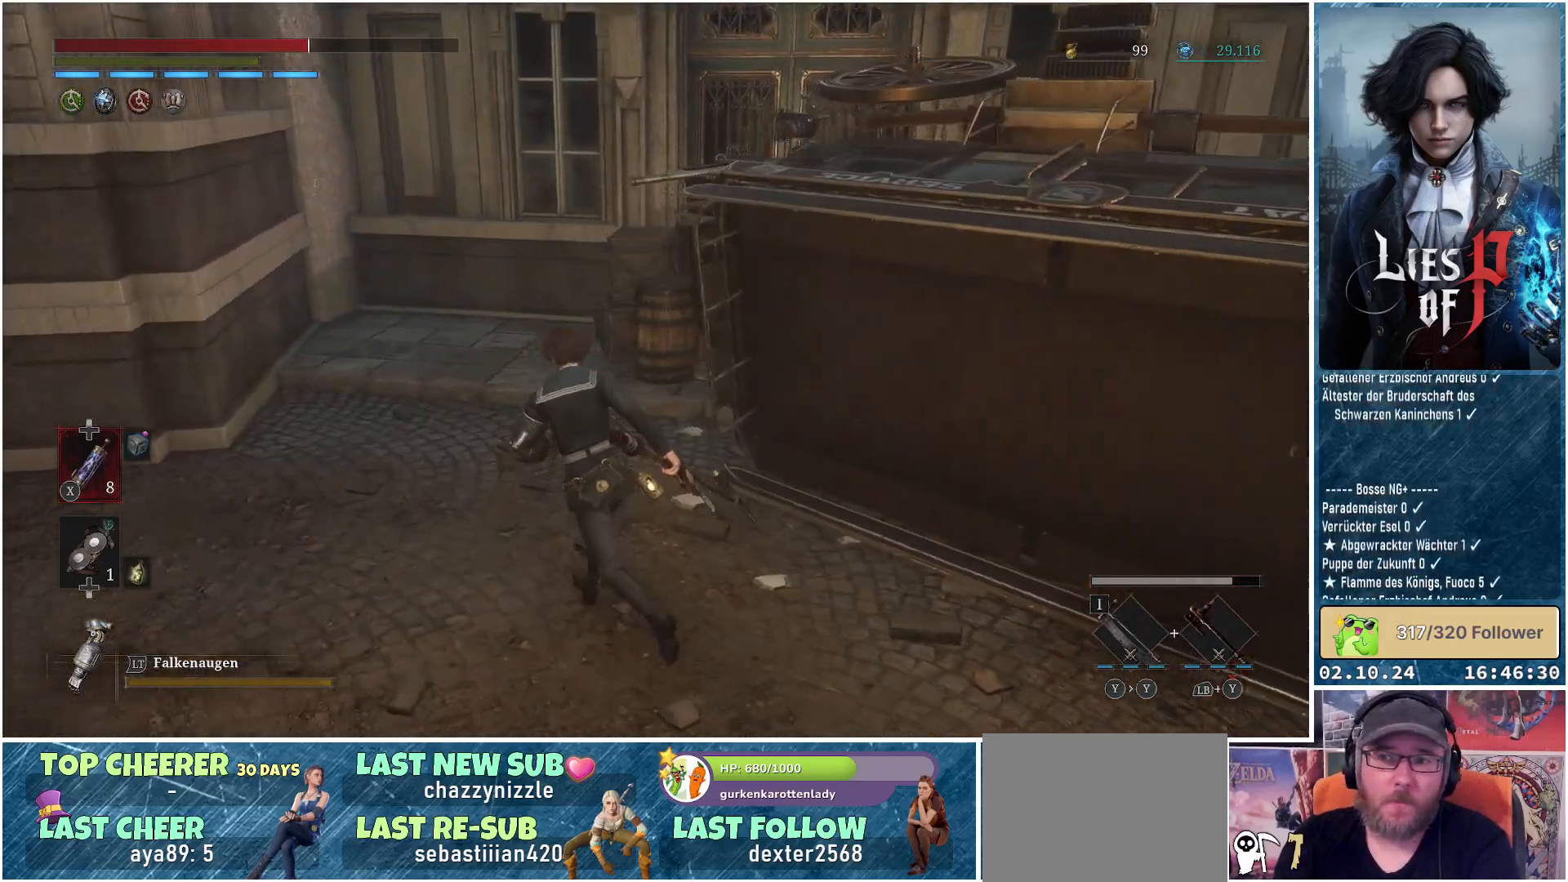
{"buttons": [], "left_stick": "up-left", "right_stick": "right", "events": []}
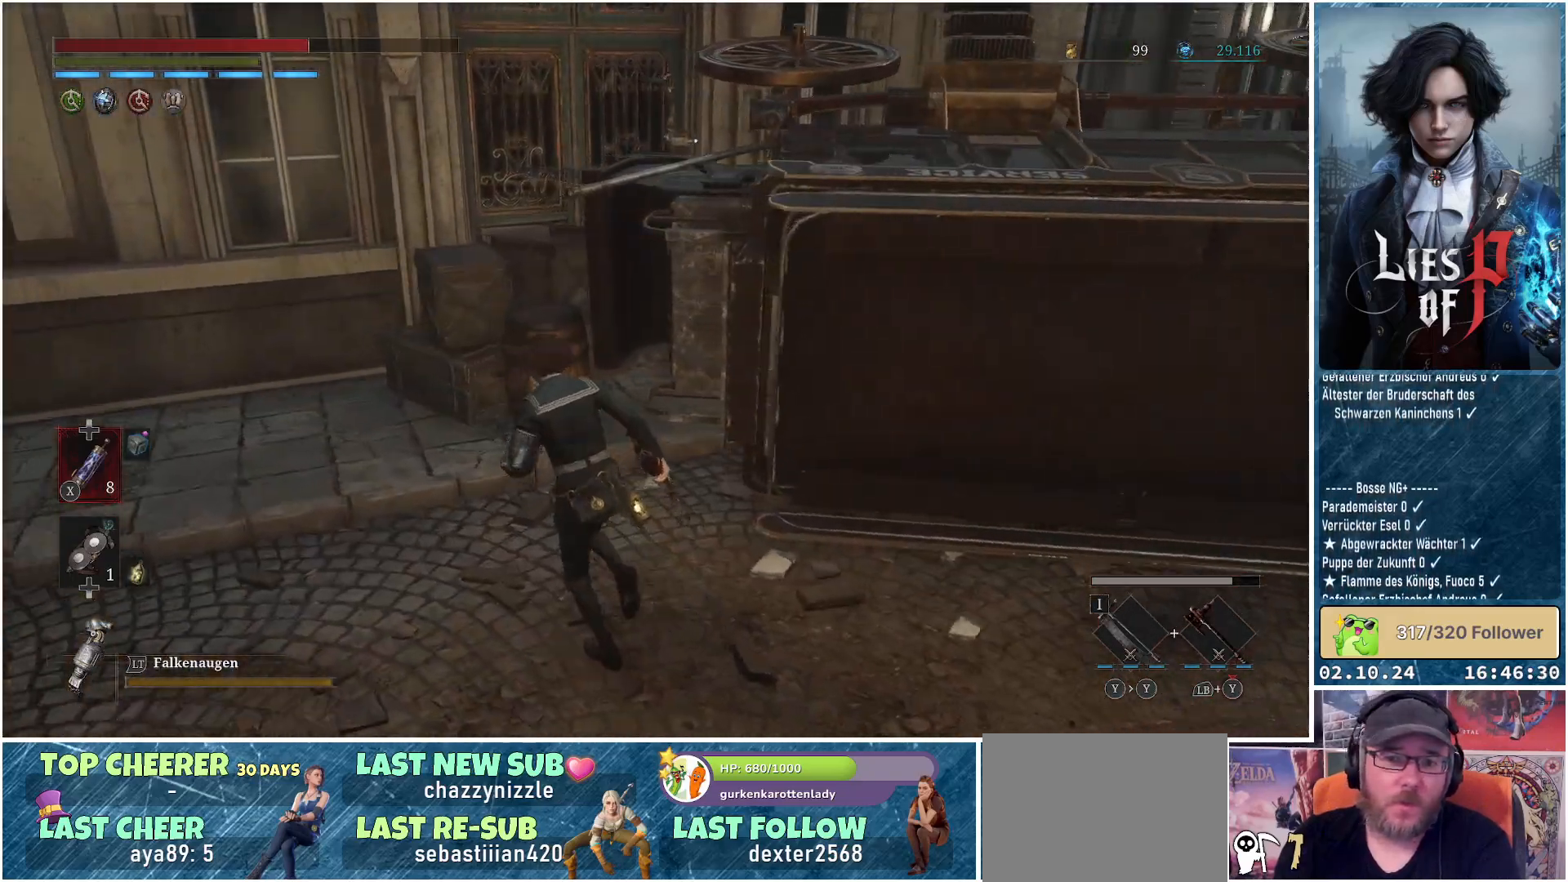
{"buttons": [], "left_stick": "up", "right_stick": "center", "events": [[67, "right_stick", "center"], [100, "left_stick", "up"], [333, "B", "down"], [467, "B", "up"]]}
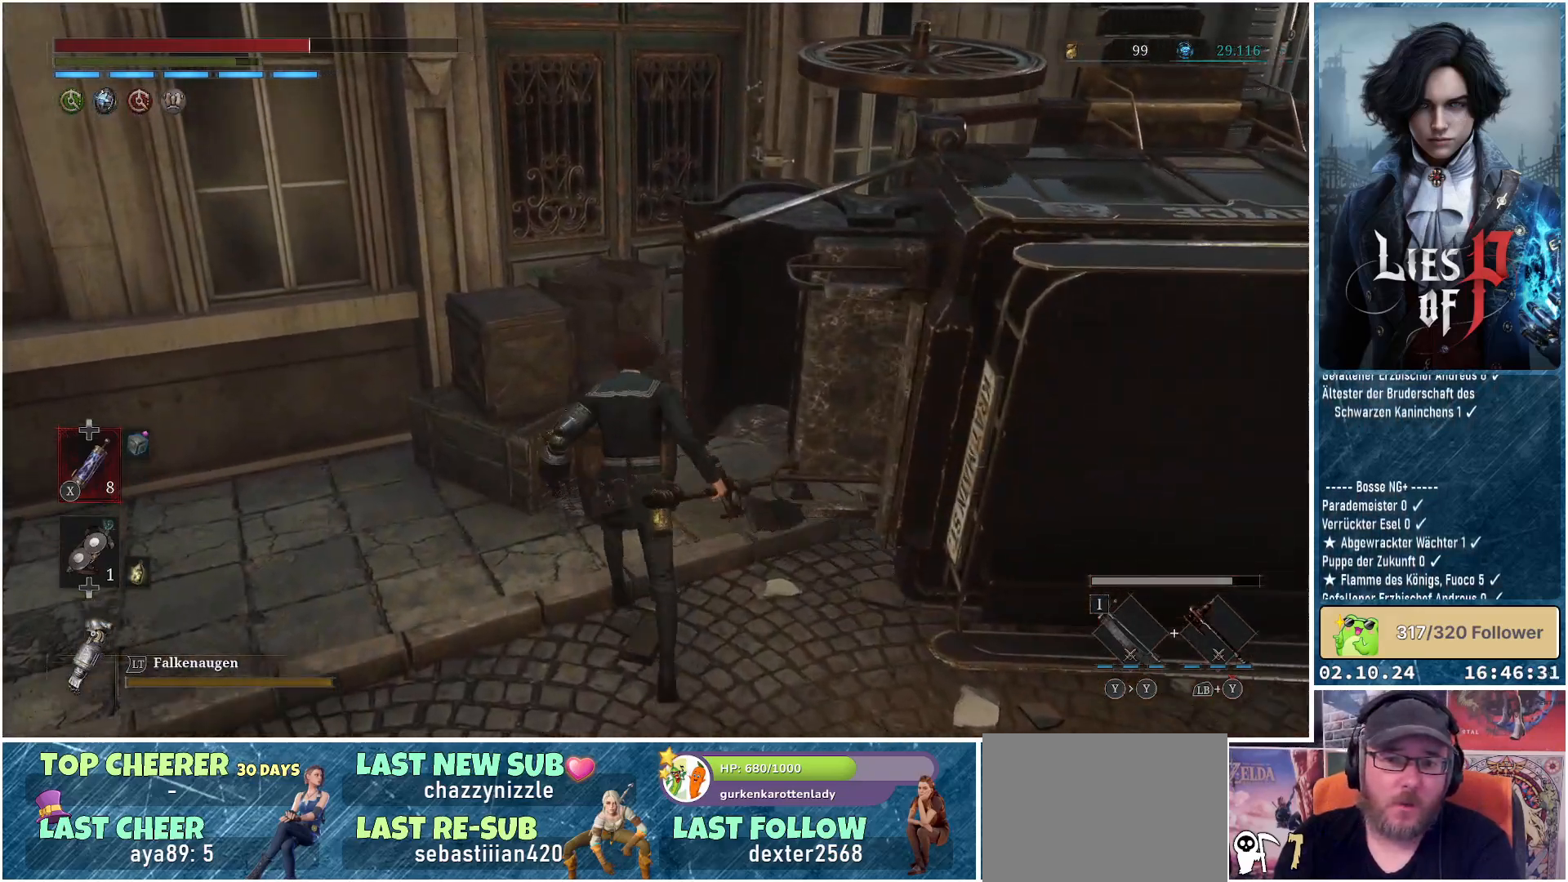
{"buttons": [], "left_stick": "left", "right_stick": "right", "events": [[350, "left_stick", "center"], [367, "right_stick", "right"], [467, "left_stick", "left"]]}
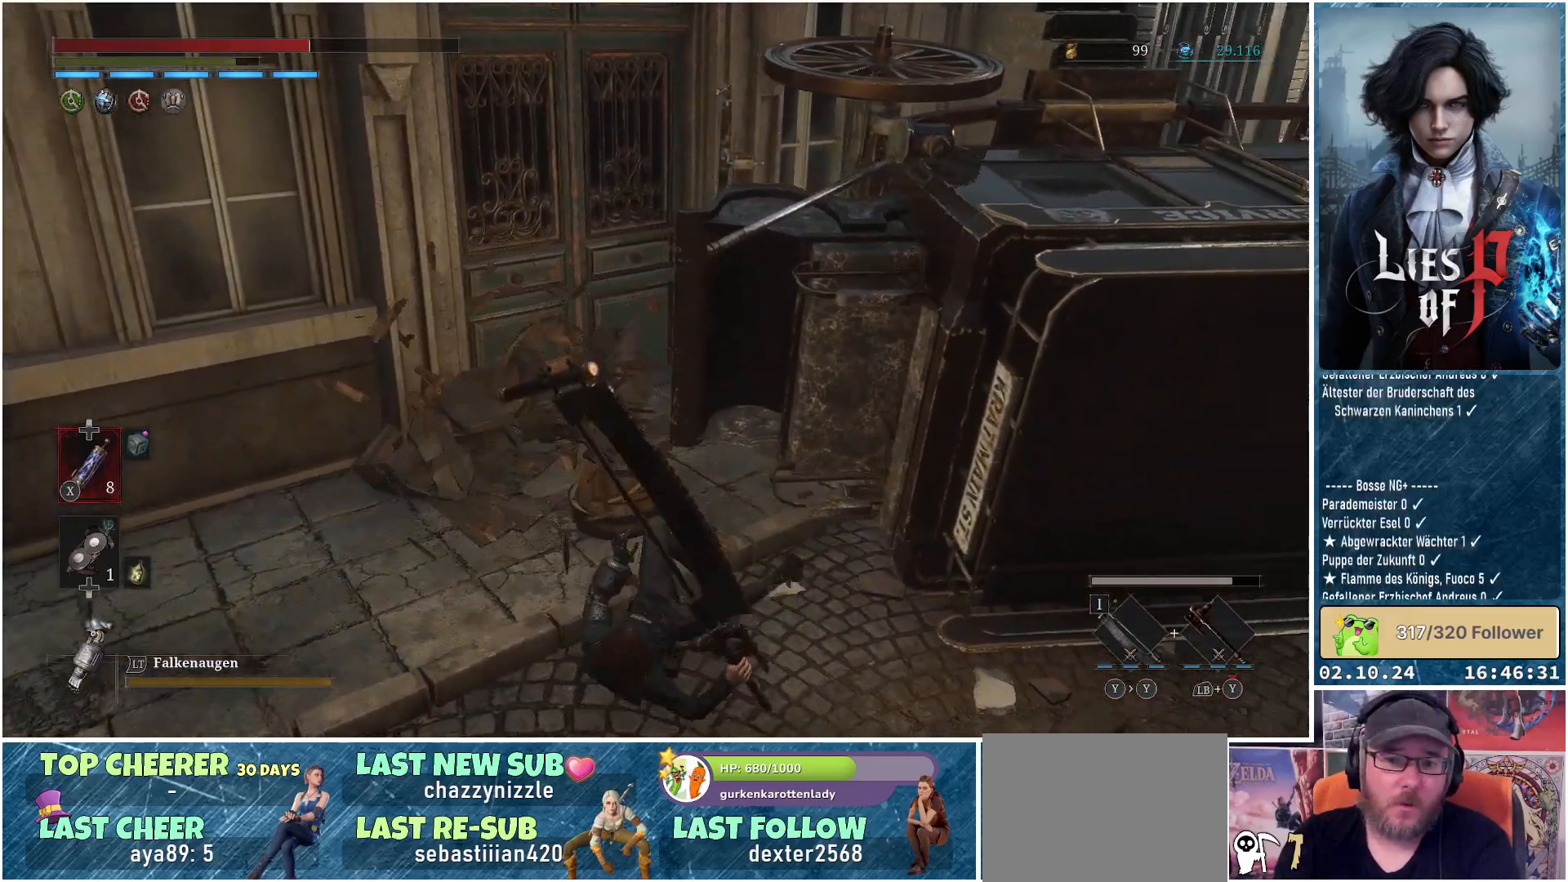
{"buttons": [], "left_stick": "center", "right_stick": "right", "events": [[467, "left_stick", "center"]]}
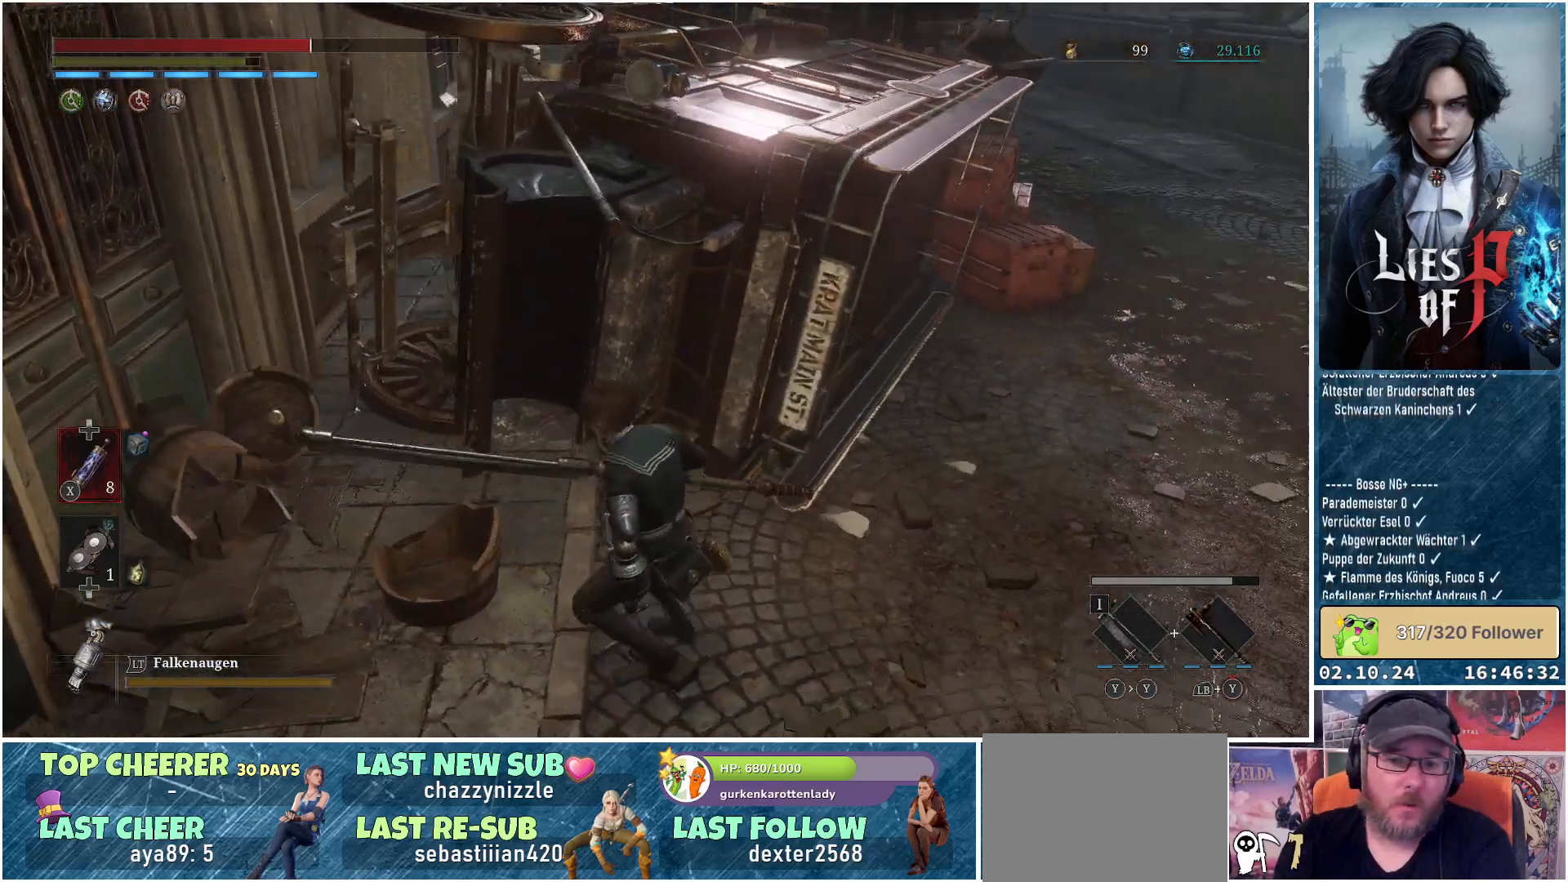
{"buttons": [], "left_stick": "up-right", "right_stick": "up-right", "events": [[100, "right_stick", "up-right"], [133, "left_stick", "right"], [433, "left_stick", "up-right"]]}
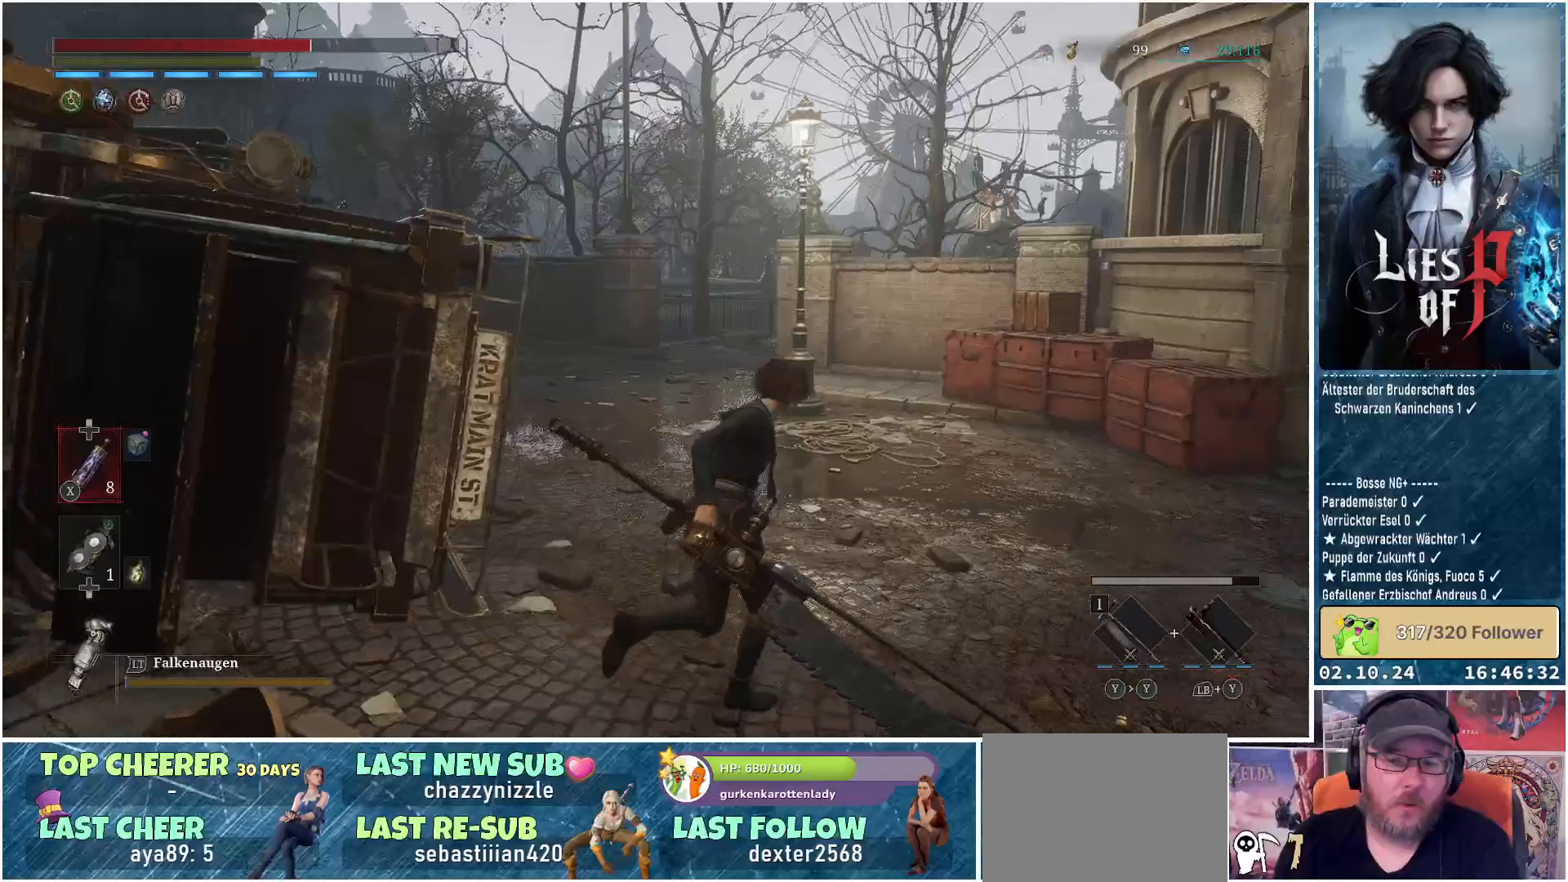
{"buttons": ["B"], "left_stick": "up", "right_stick": "center", "events": [[17, "right_stick", "center"], [183, "B", "down"], [317, "left_stick", "up"]]}
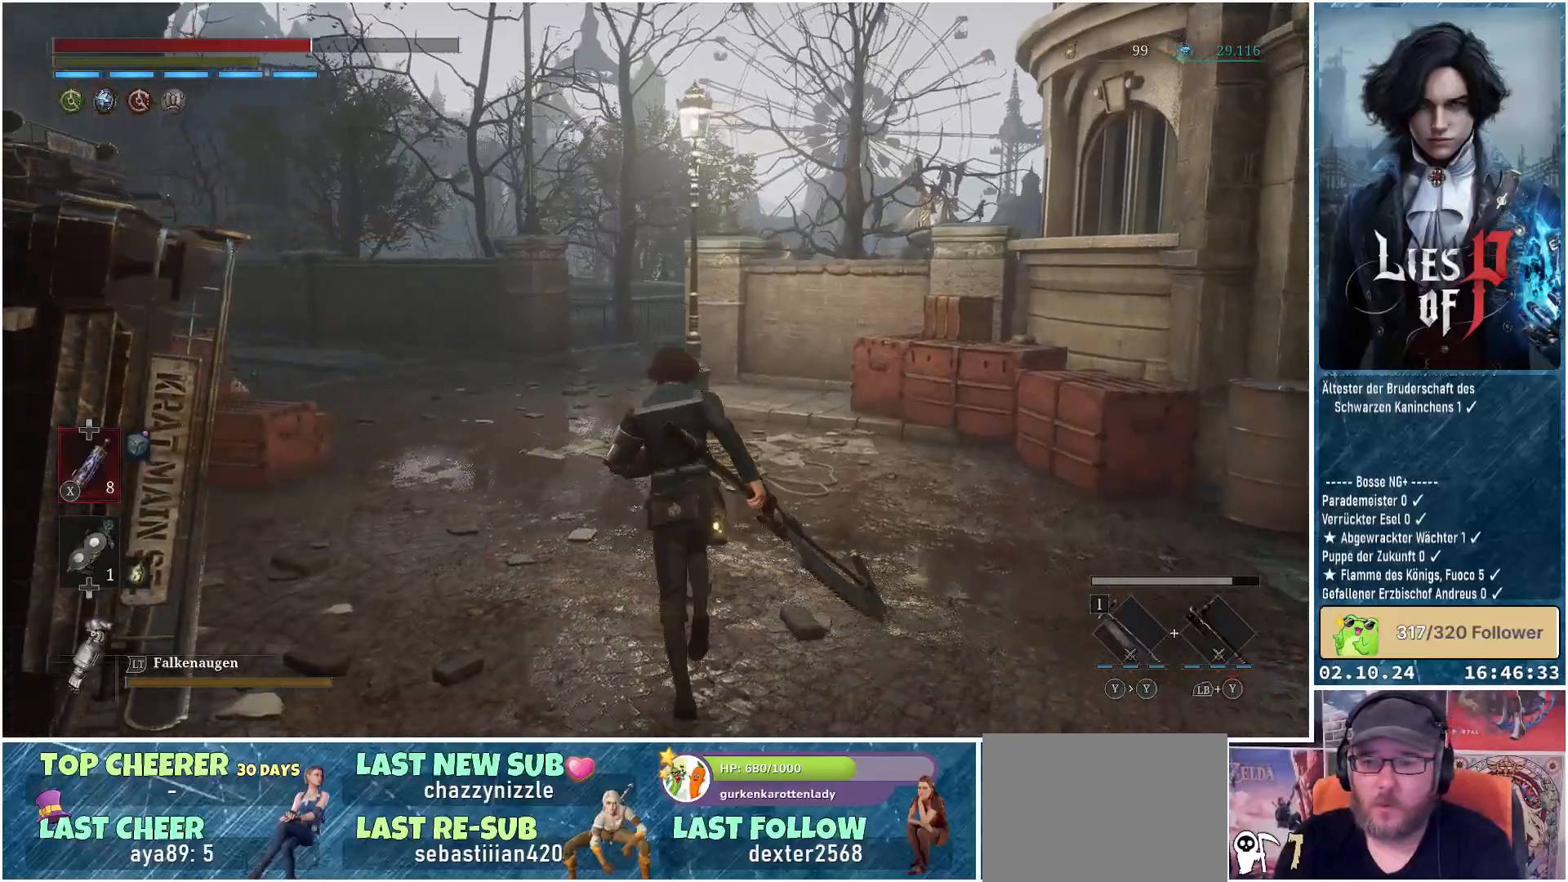
{"buttons": ["B"], "left_stick": "up", "right_stick": "center", "events": []}
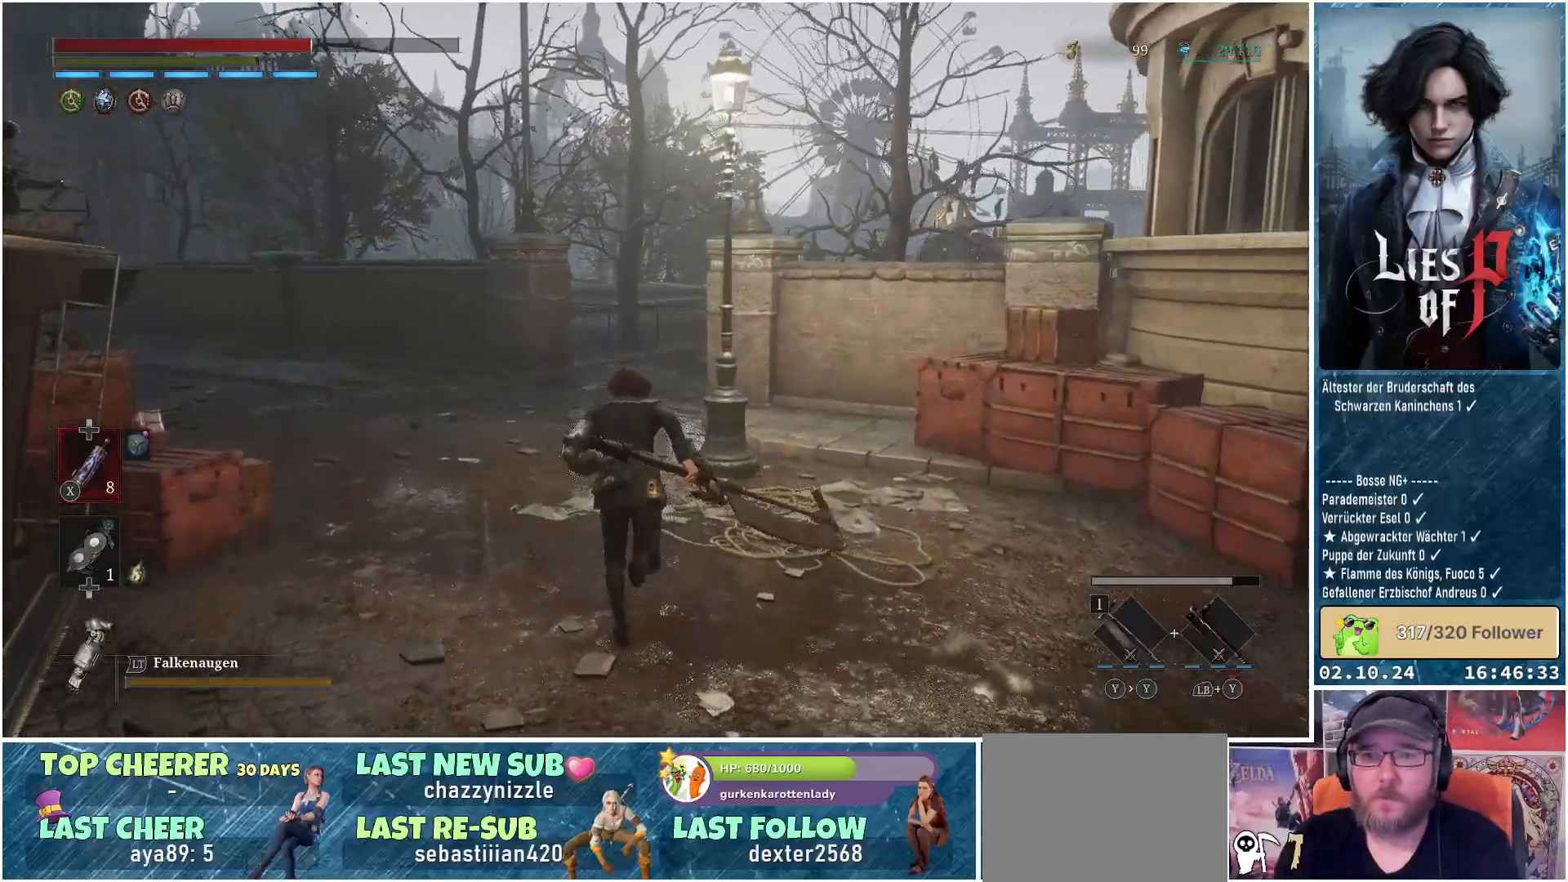
{"buttons": ["B"], "left_stick": "up", "right_stick": "center", "events": []}
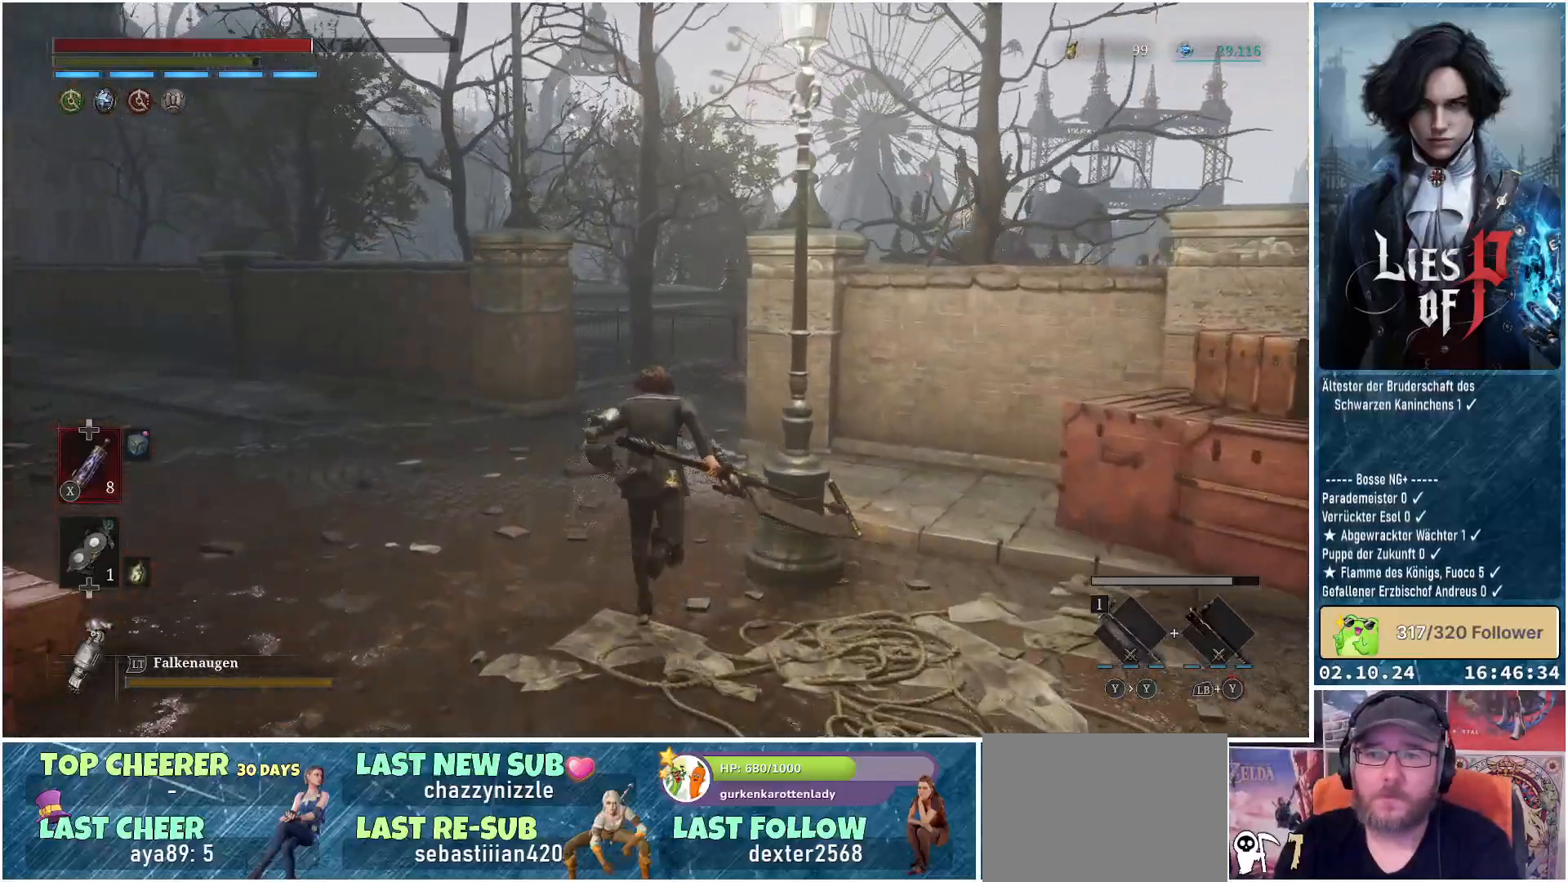
{"buttons": ["B"], "left_stick": "up", "right_stick": "center", "events": []}
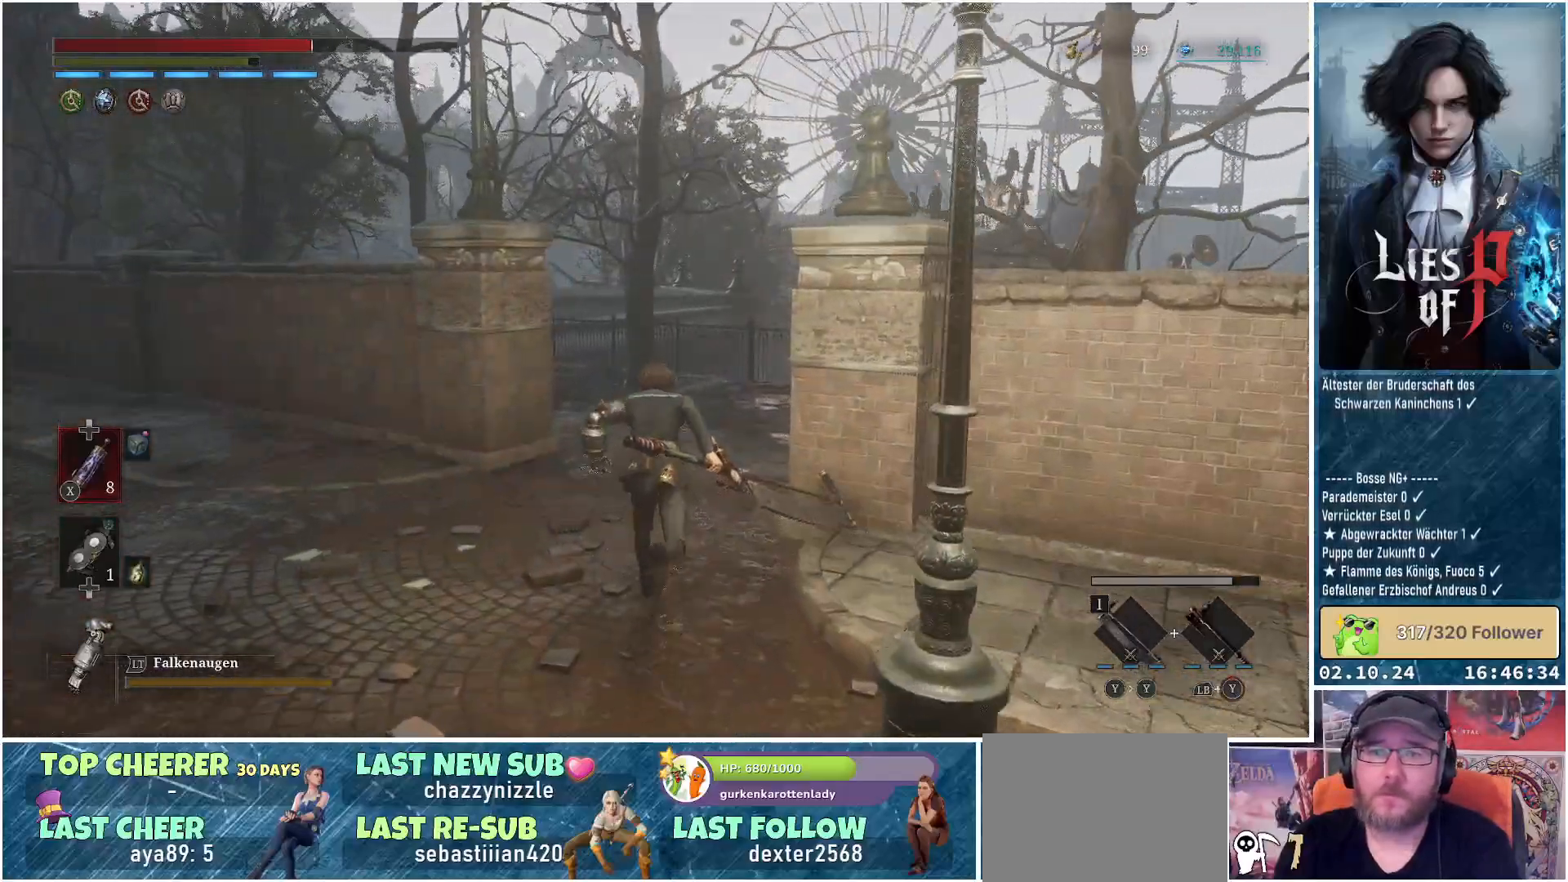
{"buttons": ["B"], "left_stick": "up", "right_stick": "center", "events": []}